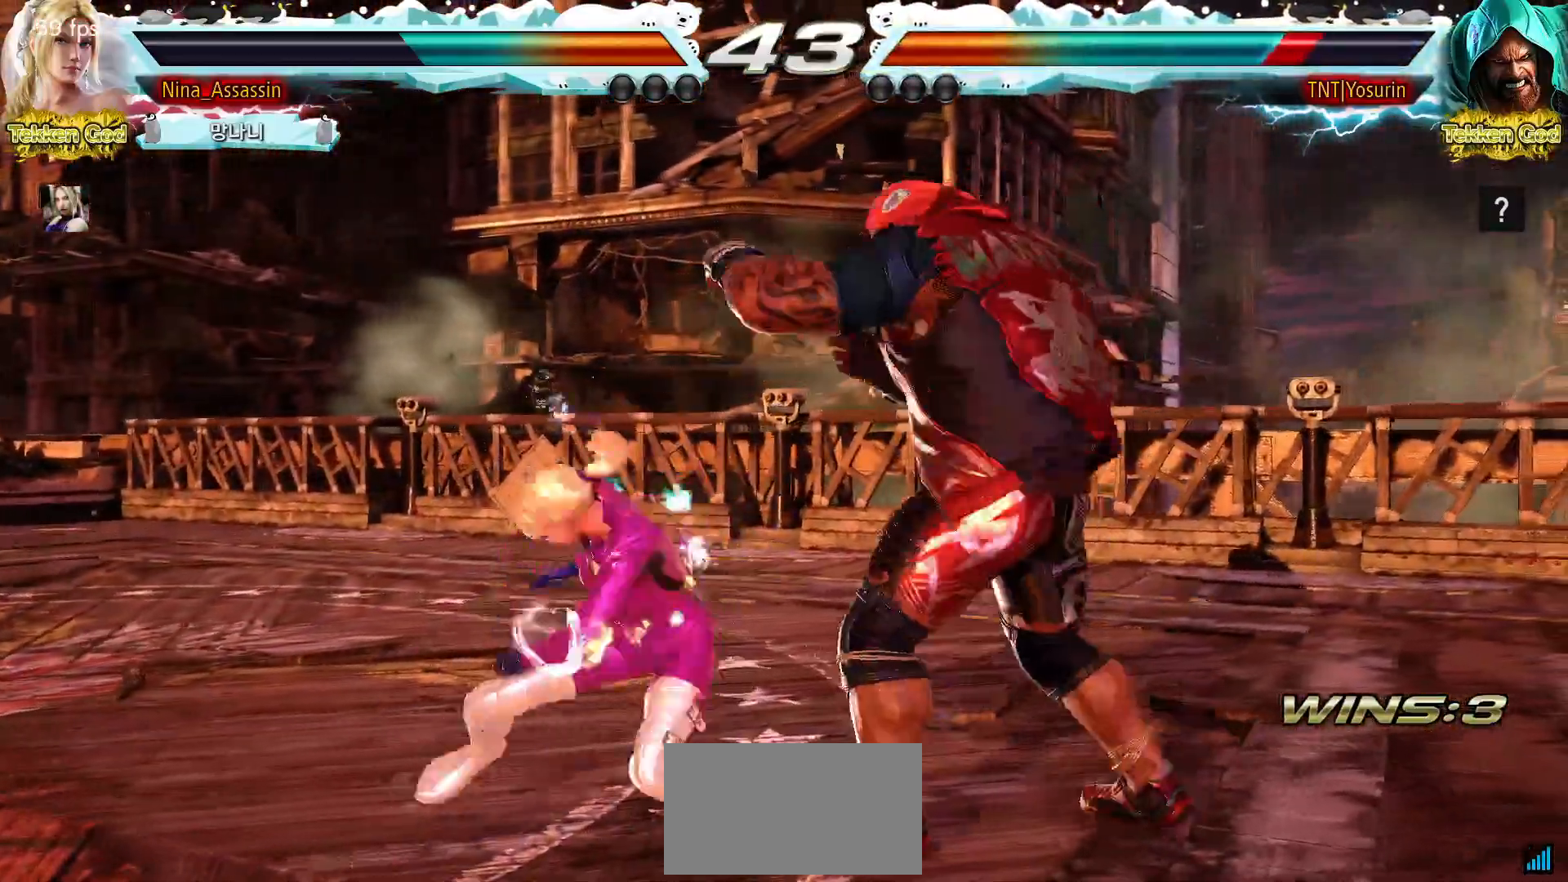
Gameplay with a controller (arcade stick); each line is a JSON object with the inputs held at the frame after it (dt_ms = milliseconds from this image to that frame). "events" lists button and stick changes between this image and that frame as [ms after this image, input, new state], when the widget could be followed in between. Not read: L3 R3.
{"dt_ms": 500, "buttons": ["CIRCLE", "SQUARE"], "left_stick": "center", "events": [[383, "CIRCLE", "down"], [417, "SQUARE", "down"], [467, "SQUARE", "up"], [483, "SQUARE", "down"]]}
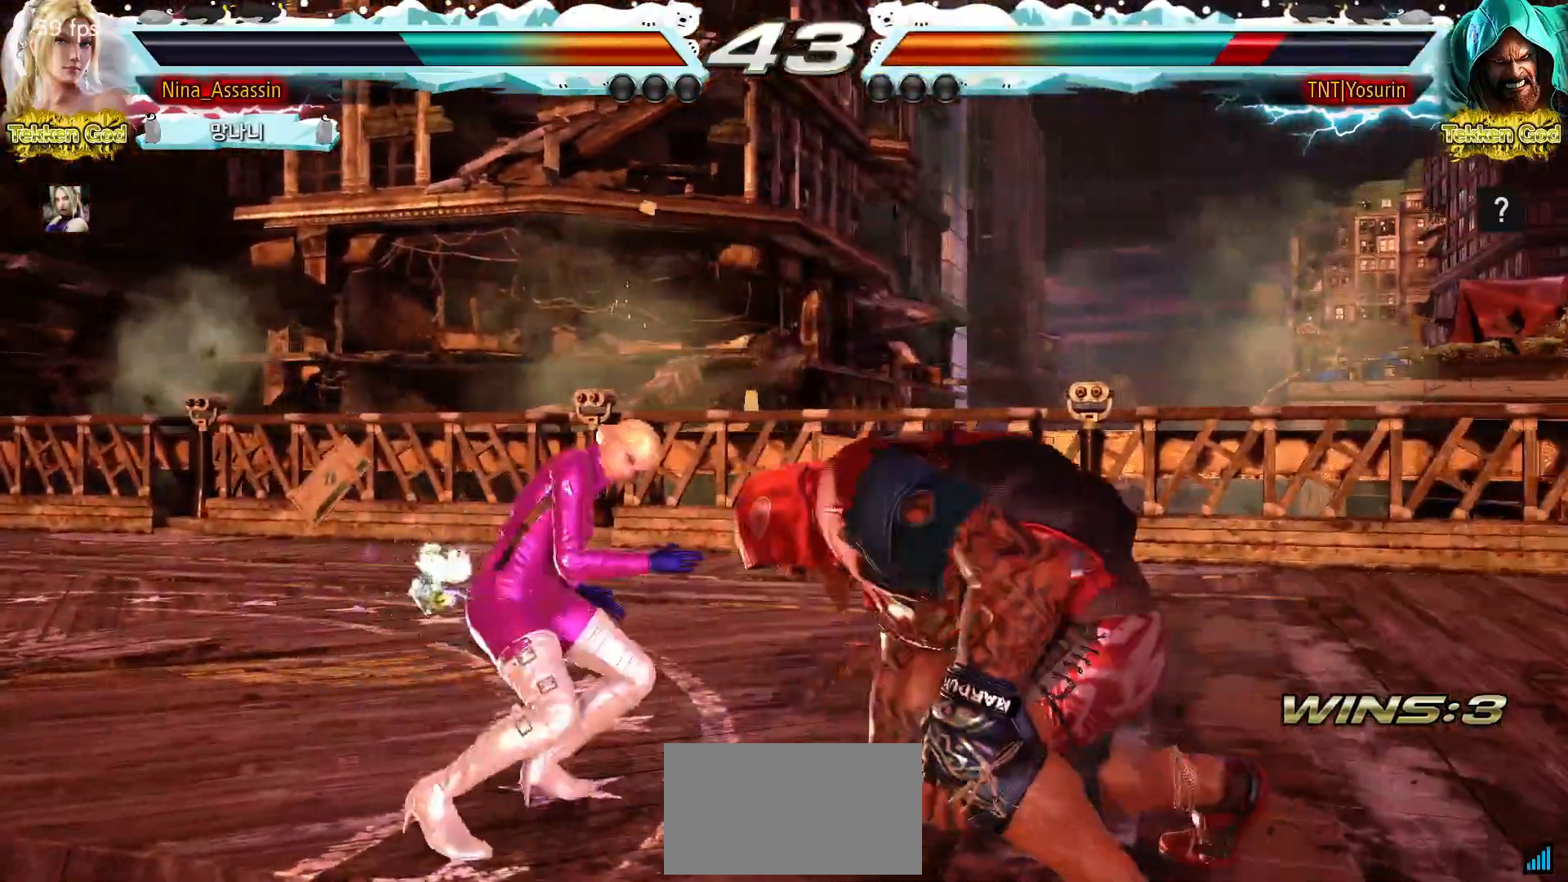
{"dt_ms": 500, "buttons": [], "left_stick": "left", "events": [[100, "SQUARE", "up"], [150, "SQUARE", "down"], [183, "CIRCLE", "up"], [183, "SQUARE", "up"], [350, "left_stick", "left"]]}
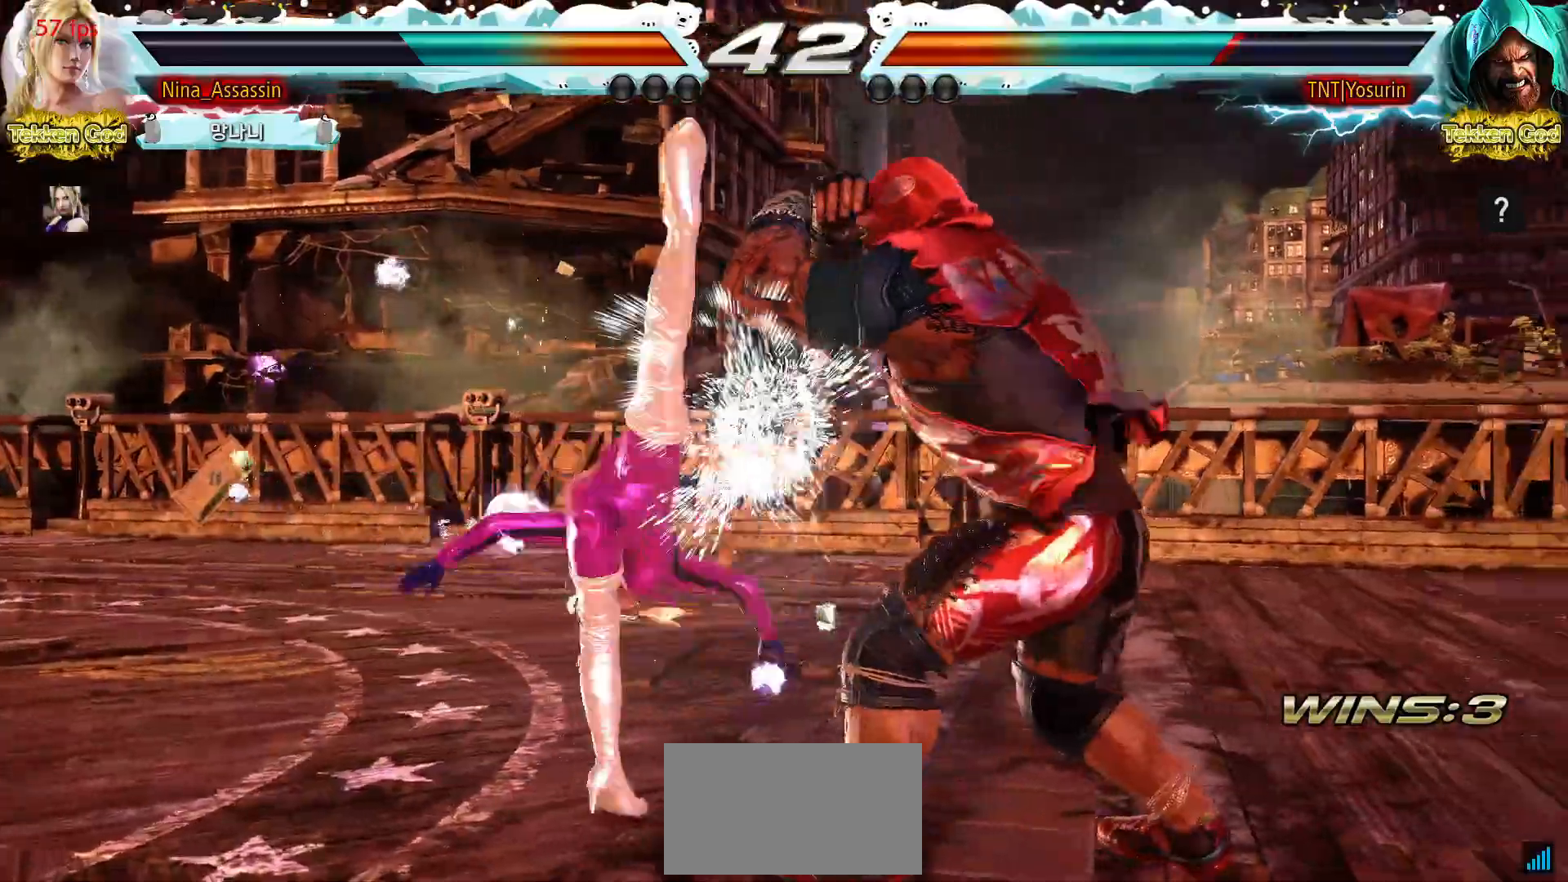
{"dt_ms": 500, "buttons": [], "left_stick": "center", "events": [[233, "left_stick", "center"], [400, "left_stick", "left"], [467, "left_stick", "center"]]}
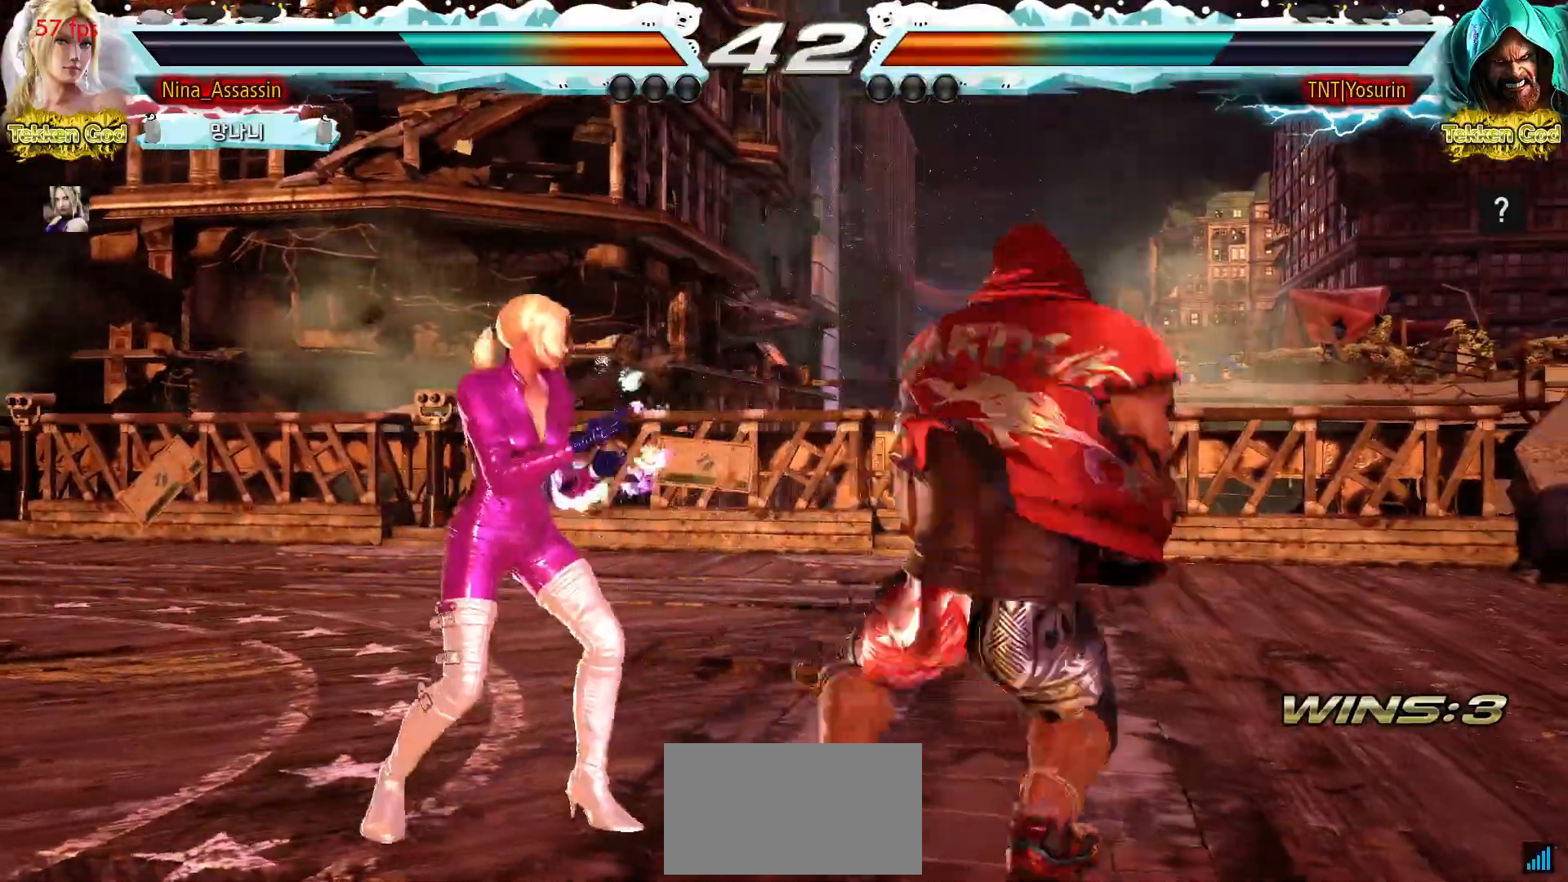
{"dt_ms": 500, "buttons": [], "left_stick": "center", "events": [[50, "left_stick", "down-left"], [333, "left_stick", "center"]]}
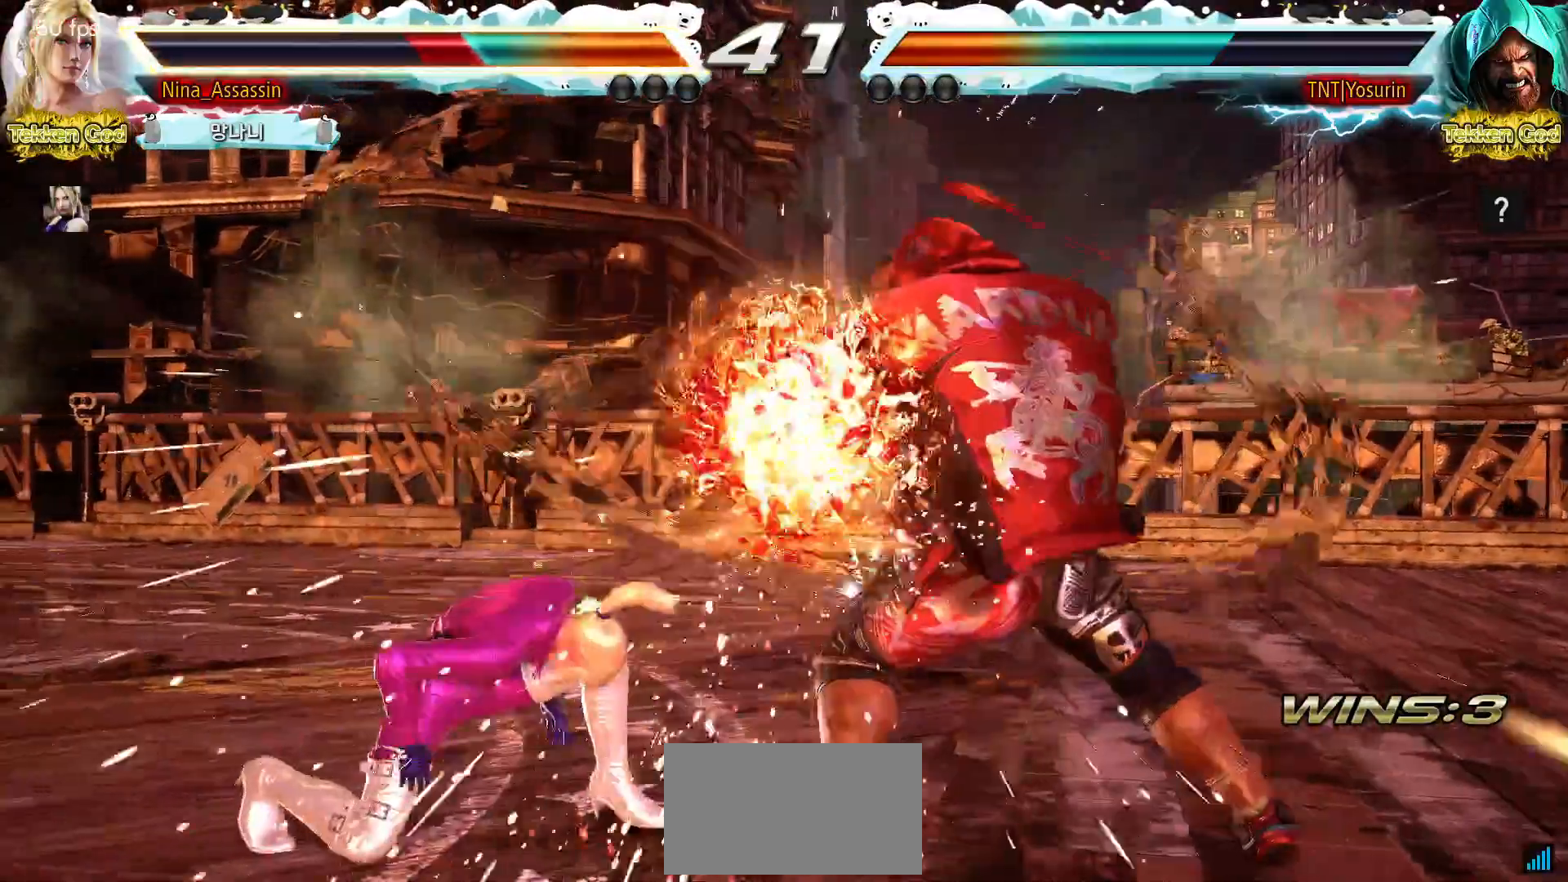
{"dt_ms": 500, "buttons": [], "left_stick": "down-left", "events": [[183, "left_stick", "down-left"]]}
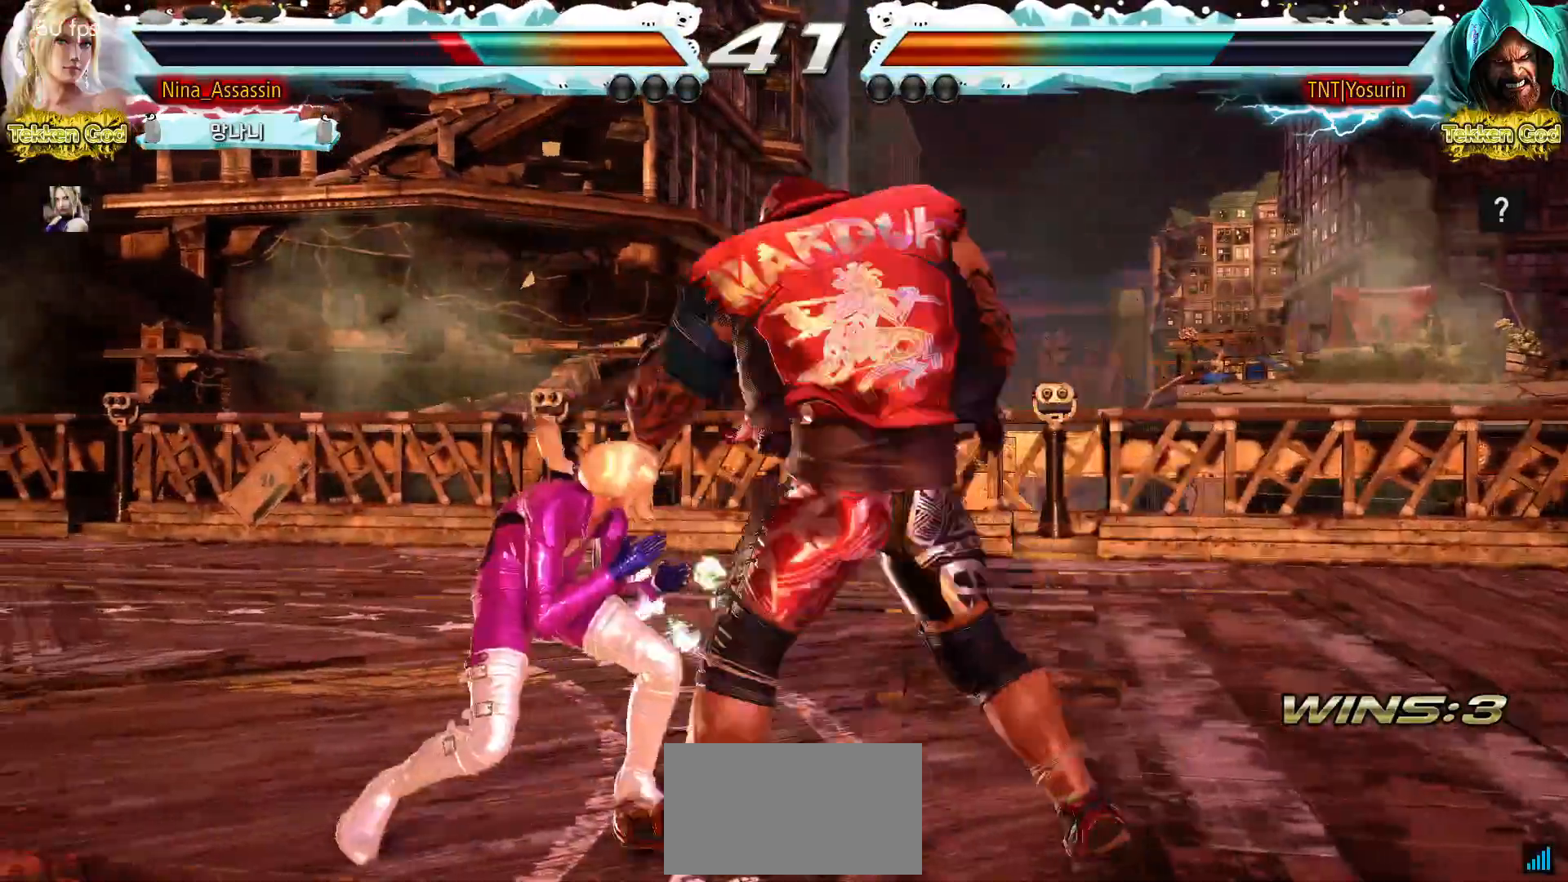
{"dt_ms": 500, "buttons": [], "left_stick": "down-right", "events": [[133, "left_stick", "center"], [250, "left_stick", "left"], [317, "left_stick", "center"], [383, "left_stick", "down-right"], [417, "SQUARE", "down"], [483, "SQUARE", "up"]]}
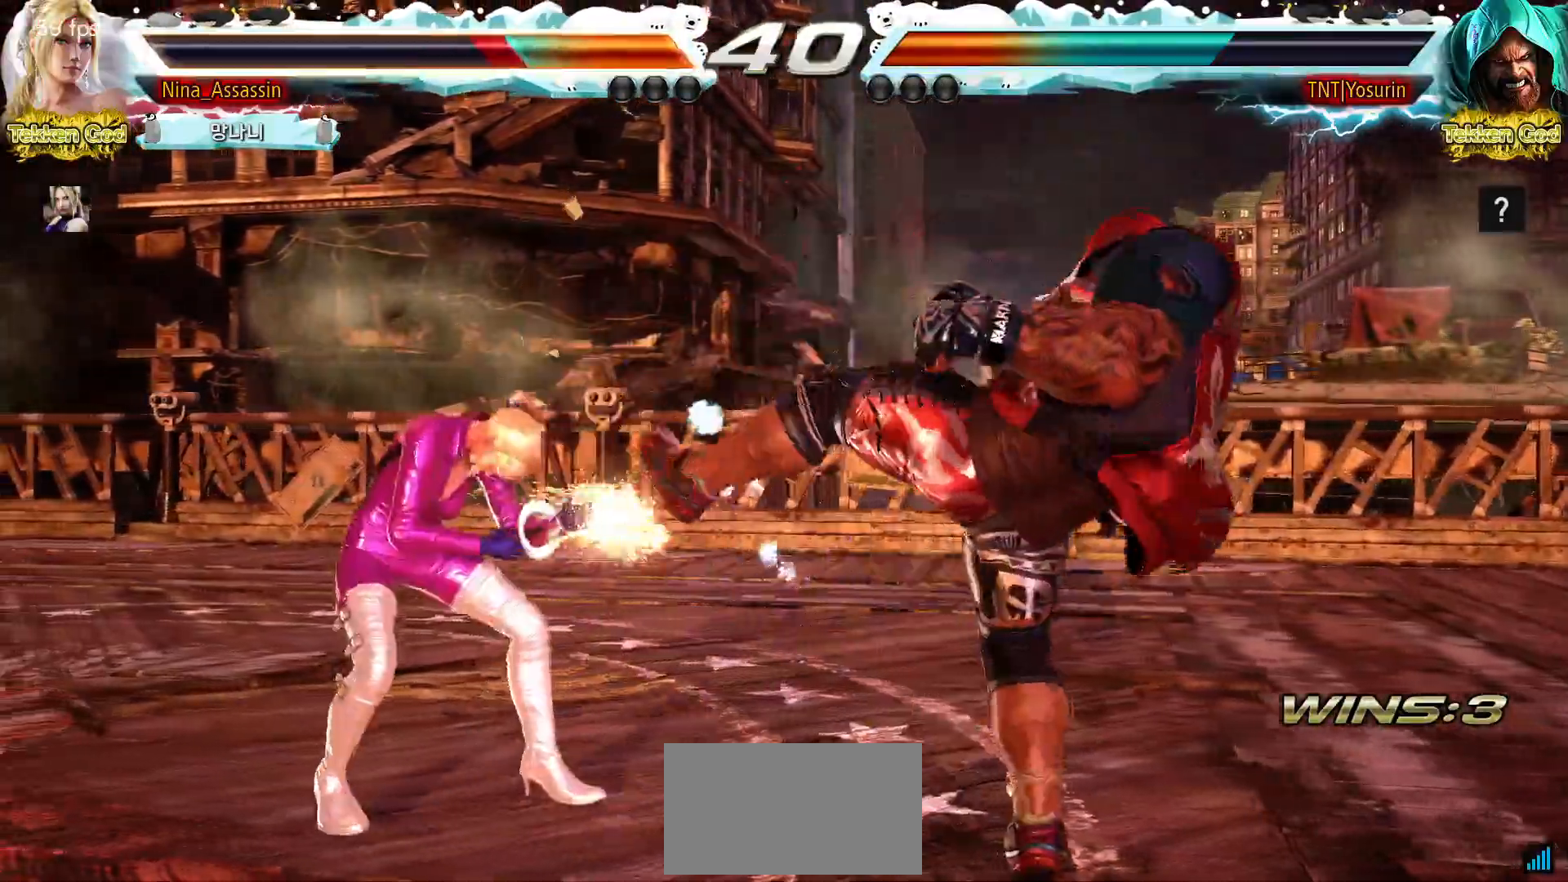
{"dt_ms": 500, "buttons": [], "left_stick": "center", "events": [[50, "left_stick", "center"], [167, "left_stick", "down-left"], [433, "left_stick", "center"]]}
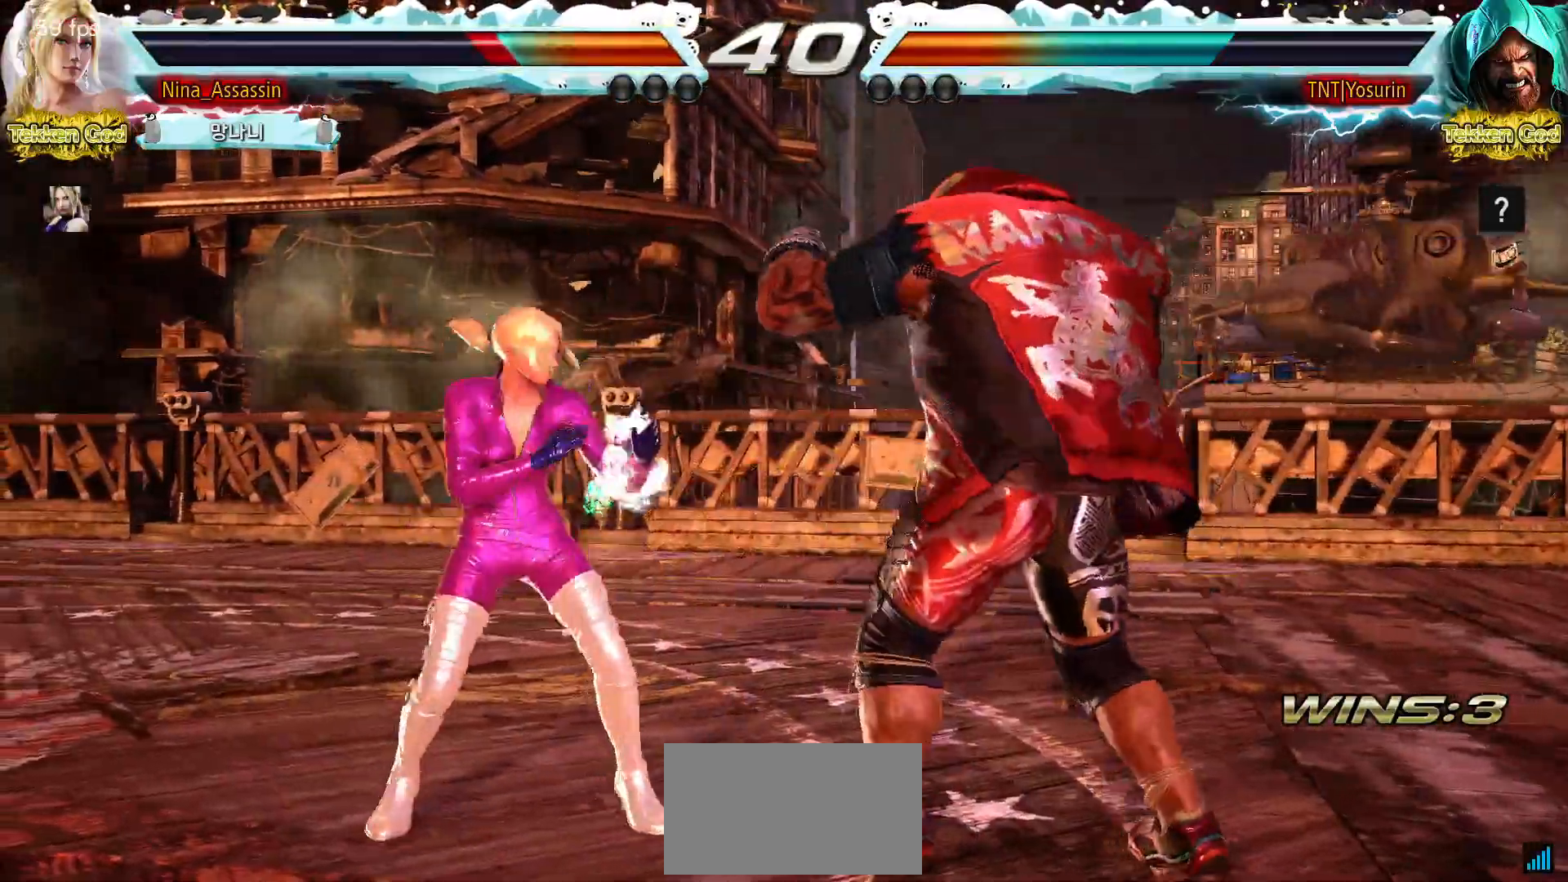
{"dt_ms": 500, "buttons": [], "left_stick": "center", "events": [[17, "left_stick", "left"], [100, "left_stick", "center"], [150, "left_stick", "left"], [450, "left_stick", "center"]]}
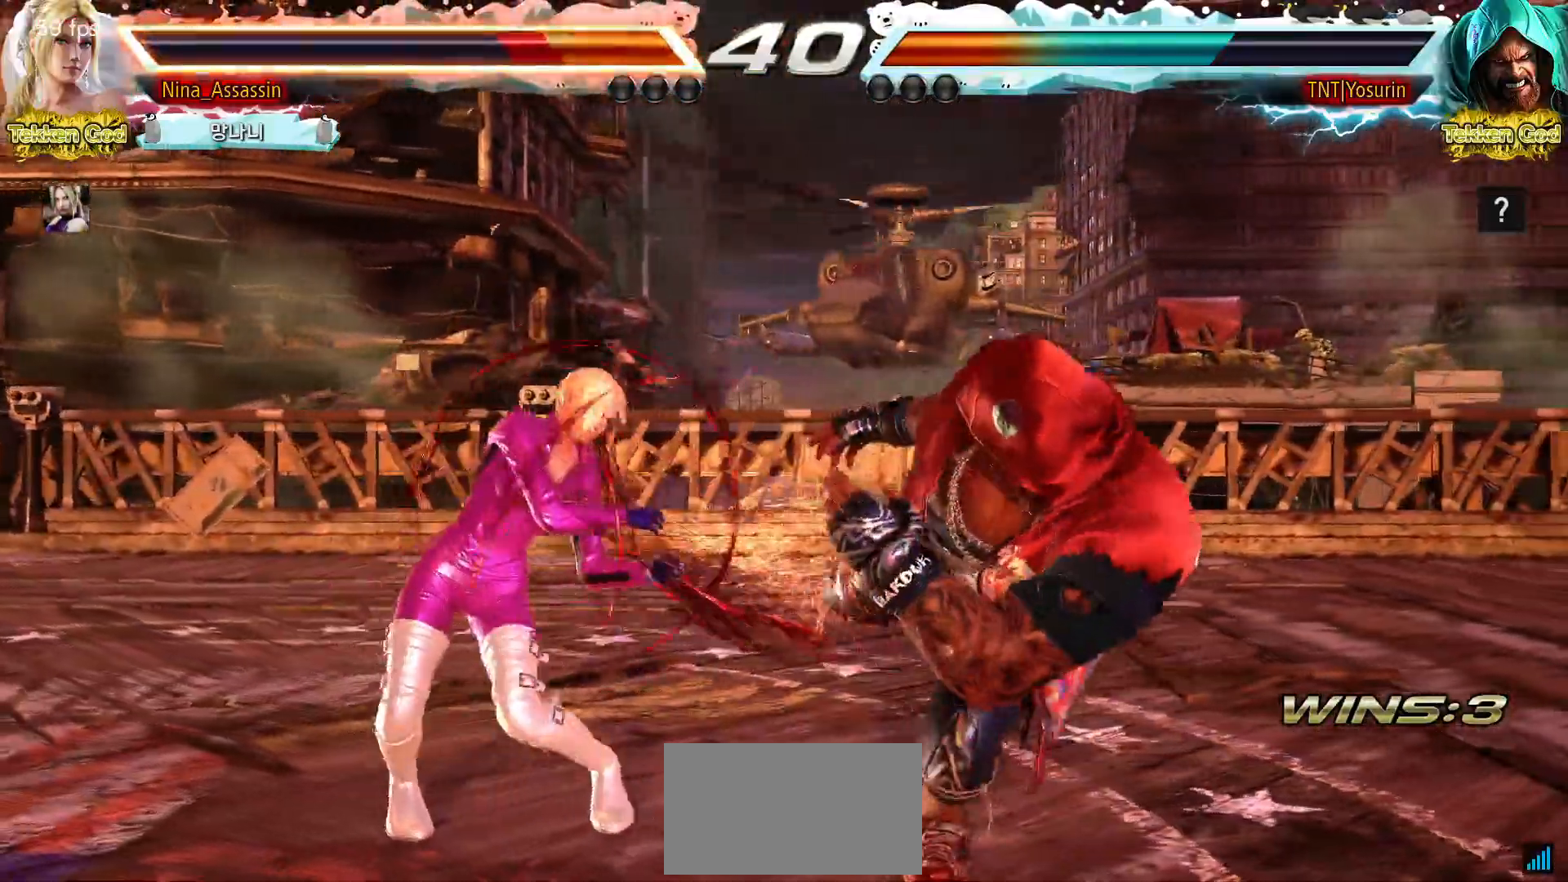
{"dt_ms": 500, "buttons": [], "left_stick": "down", "events": [[117, "left_stick", "down"], [167, "left_stick", "center"], [267, "left_stick", "down"]]}
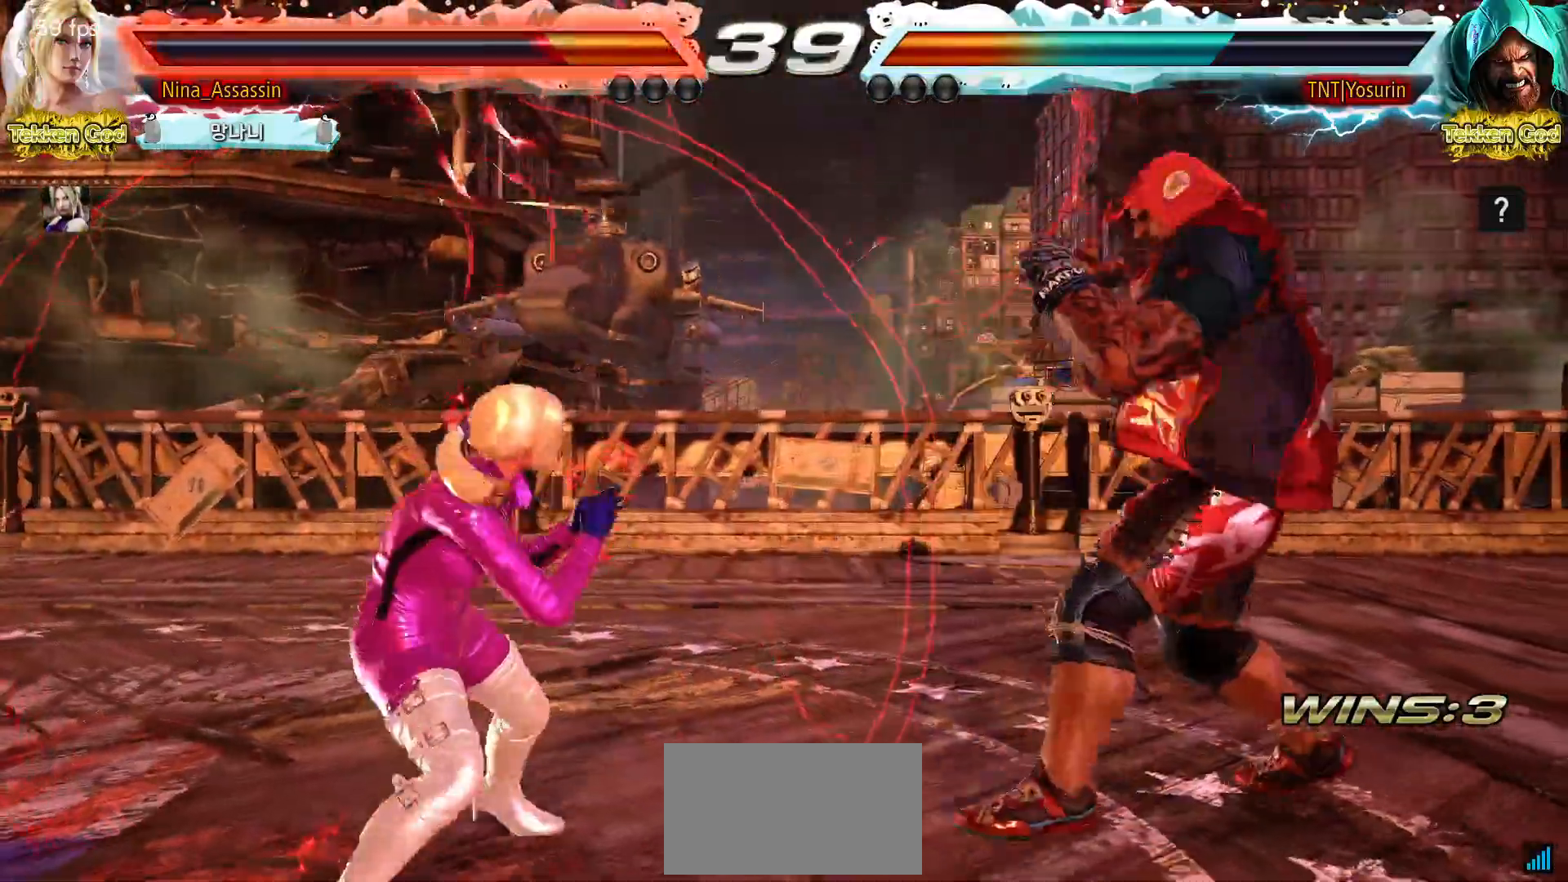
{"dt_ms": 500, "buttons": [], "left_stick": "left", "events": [[67, "left_stick", "center"], [150, "left_stick", "left"], [233, "left_stick", "center"], [283, "left_stick", "left"]]}
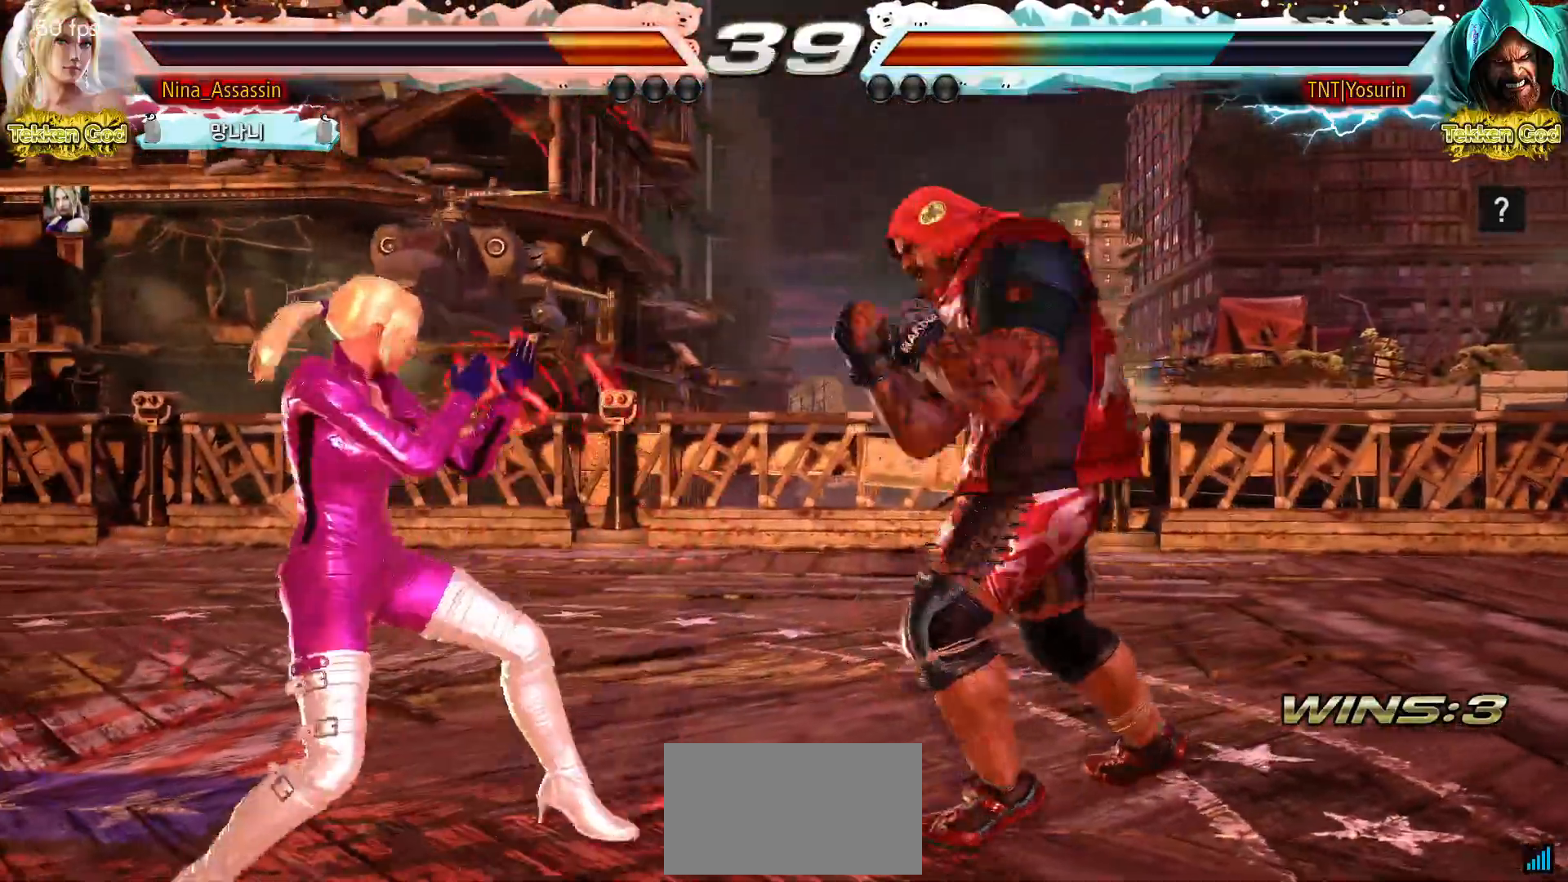
{"dt_ms": 500, "buttons": ["TRIANGLE"], "left_stick": "right", "events": [[83, "left_stick", "center"], [133, "left_stick", "left"], [367, "left_stick", "center"], [417, "left_stick", "right"], [433, "TRIANGLE", "down"]]}
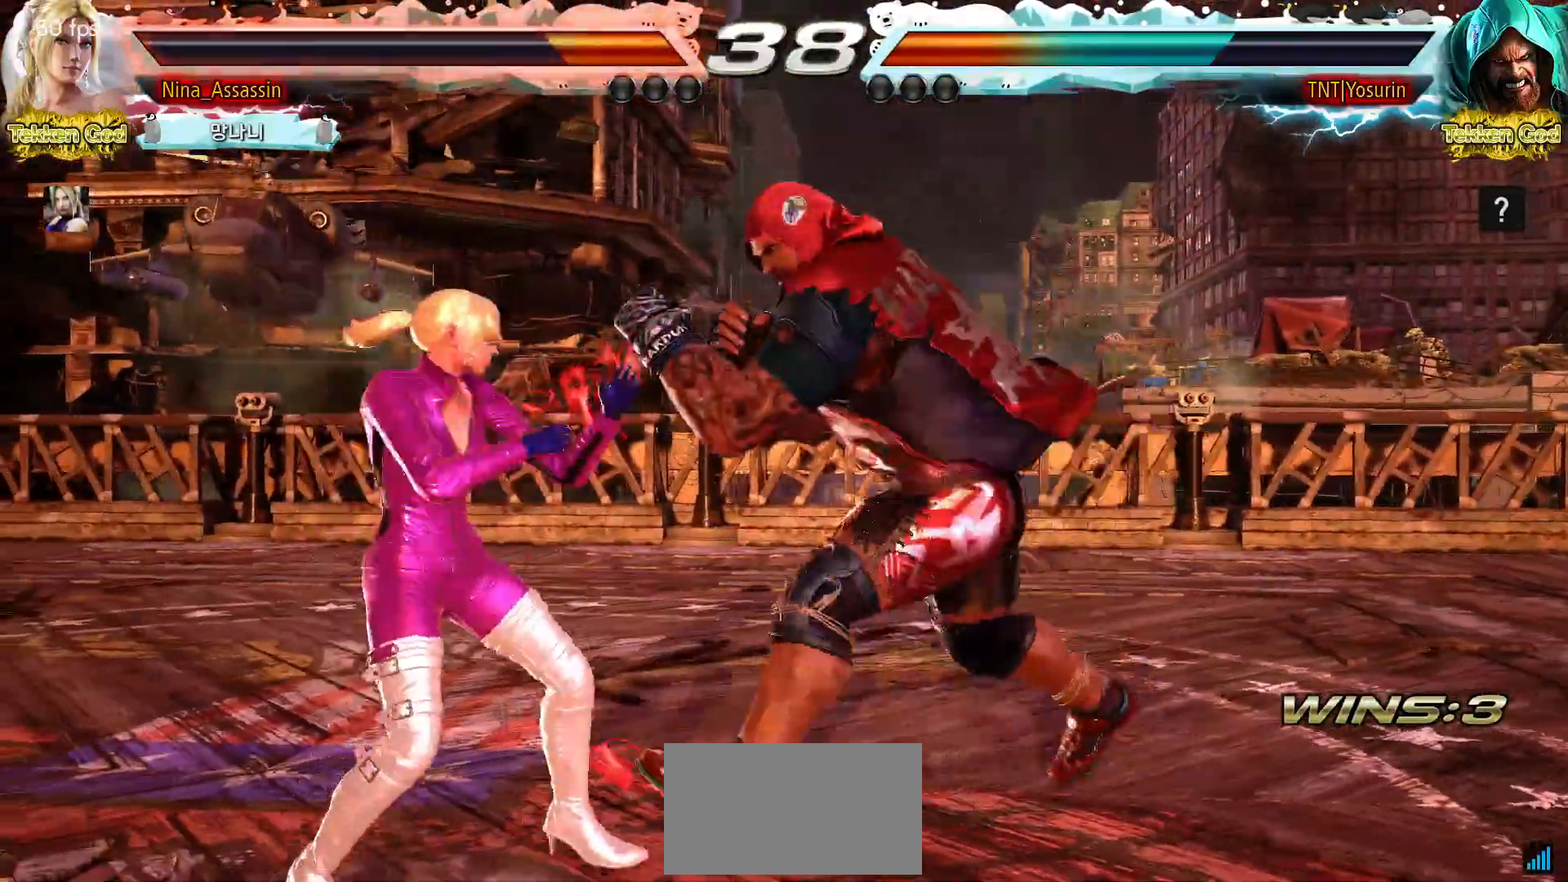
{"dt_ms": 500, "buttons": ["SQUARE"], "left_stick": "down-right", "events": [[17, "TRIANGLE", "up"], [233, "left_stick", "up-left"], [283, "left_stick", "center"], [450, "left_stick", "down-right"], [467, "SQUARE", "down"]]}
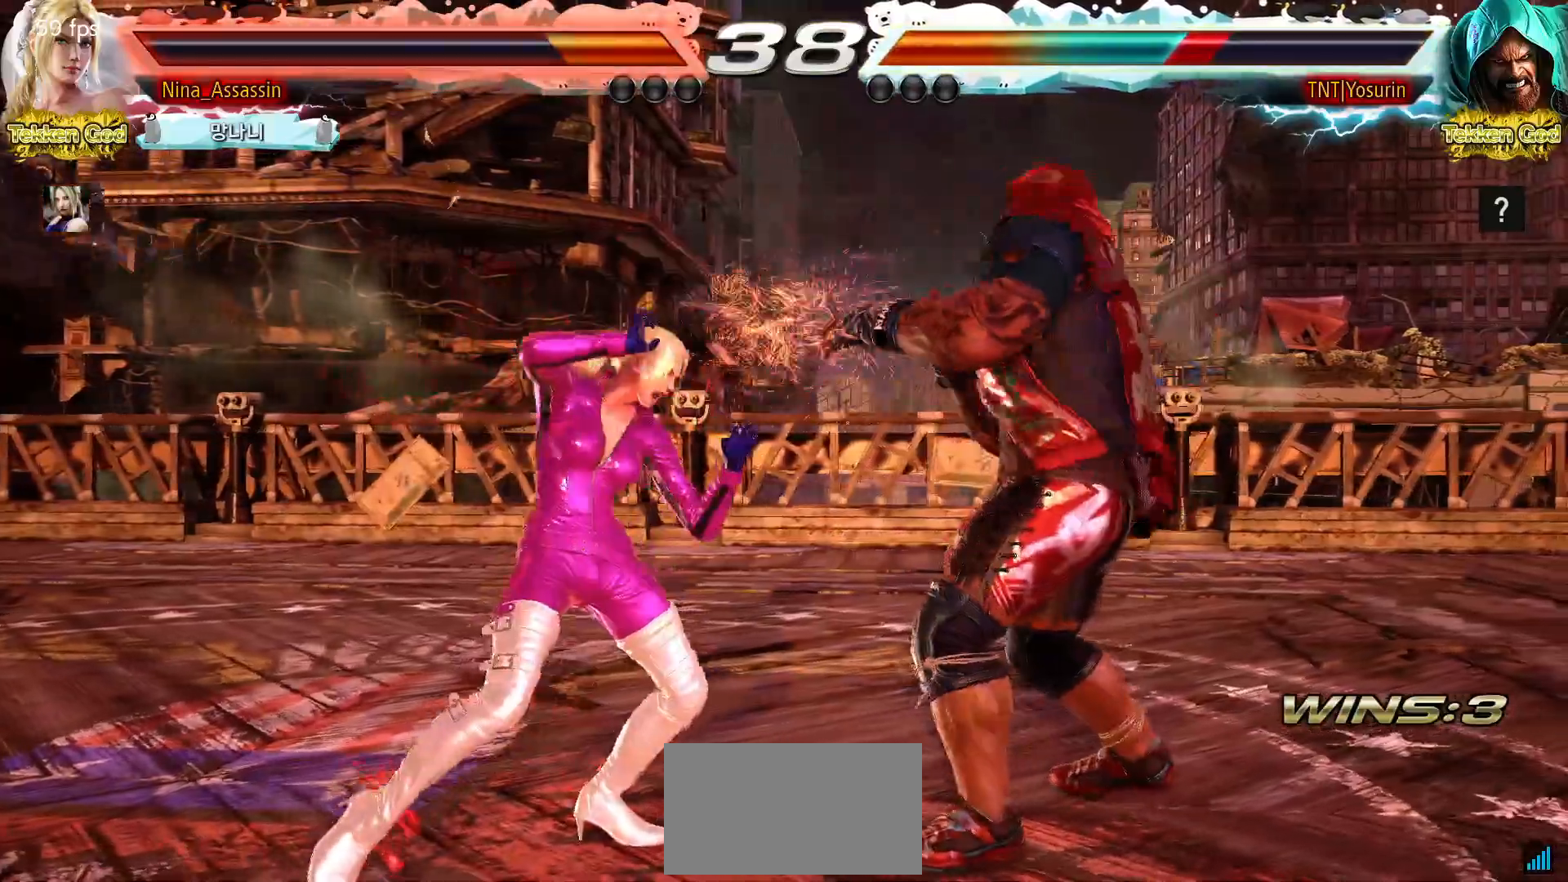
{"dt_ms": 500, "buttons": [], "left_stick": "down"}
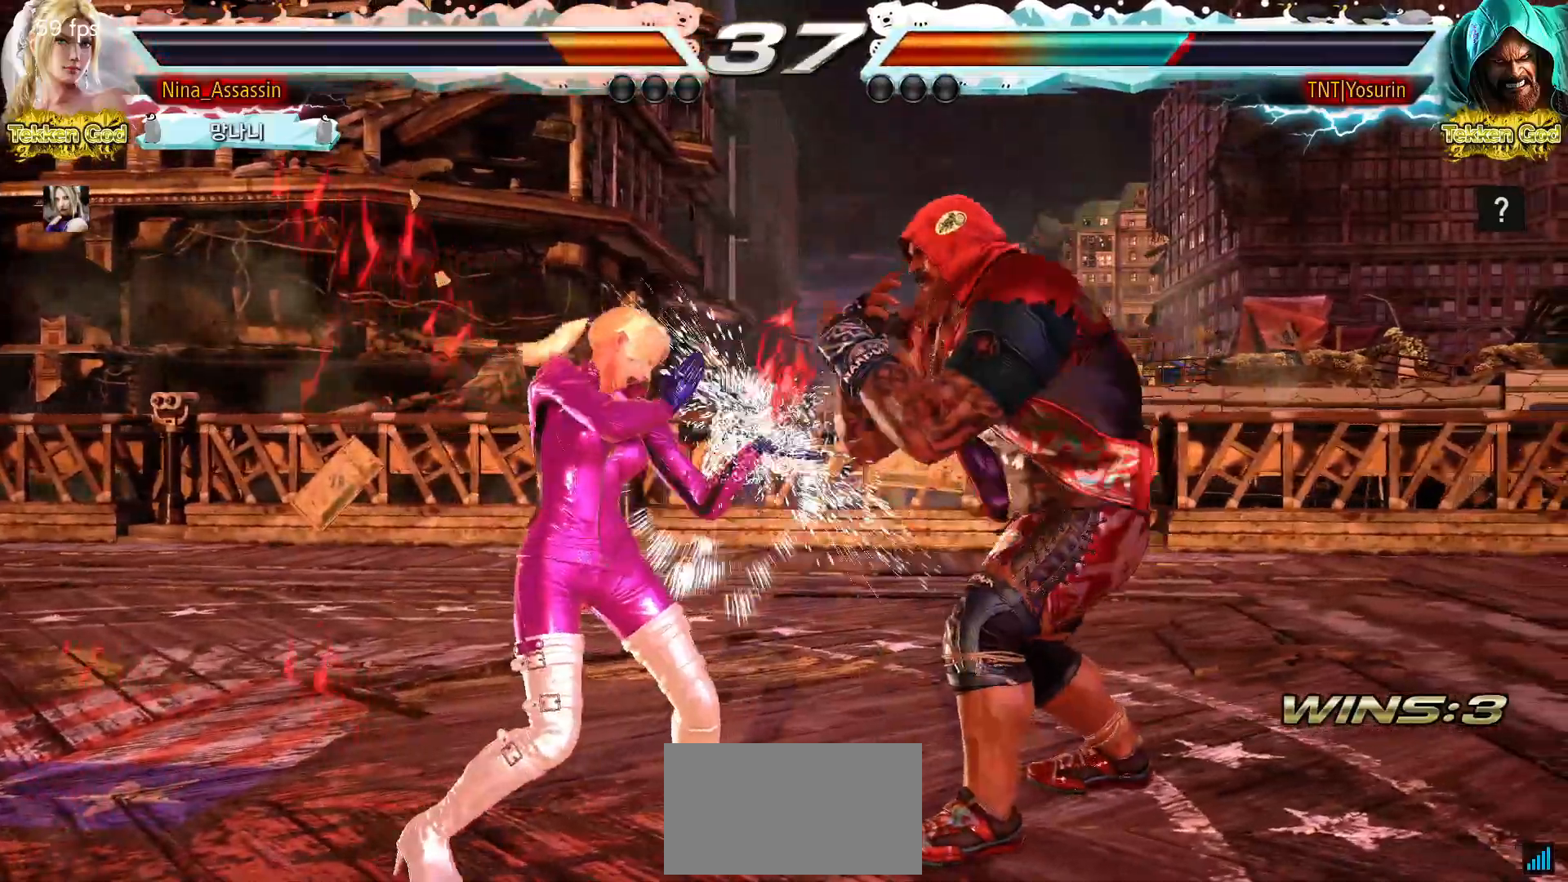
{"dt_ms": 500, "buttons": [], "left_stick": "left", "events": [[67, "left_stick", "center"], [200, "left_stick", "down"], [300, "left_stick", "left"], [383, "left_stick", "center"], [483, "left_stick", "left"]]}
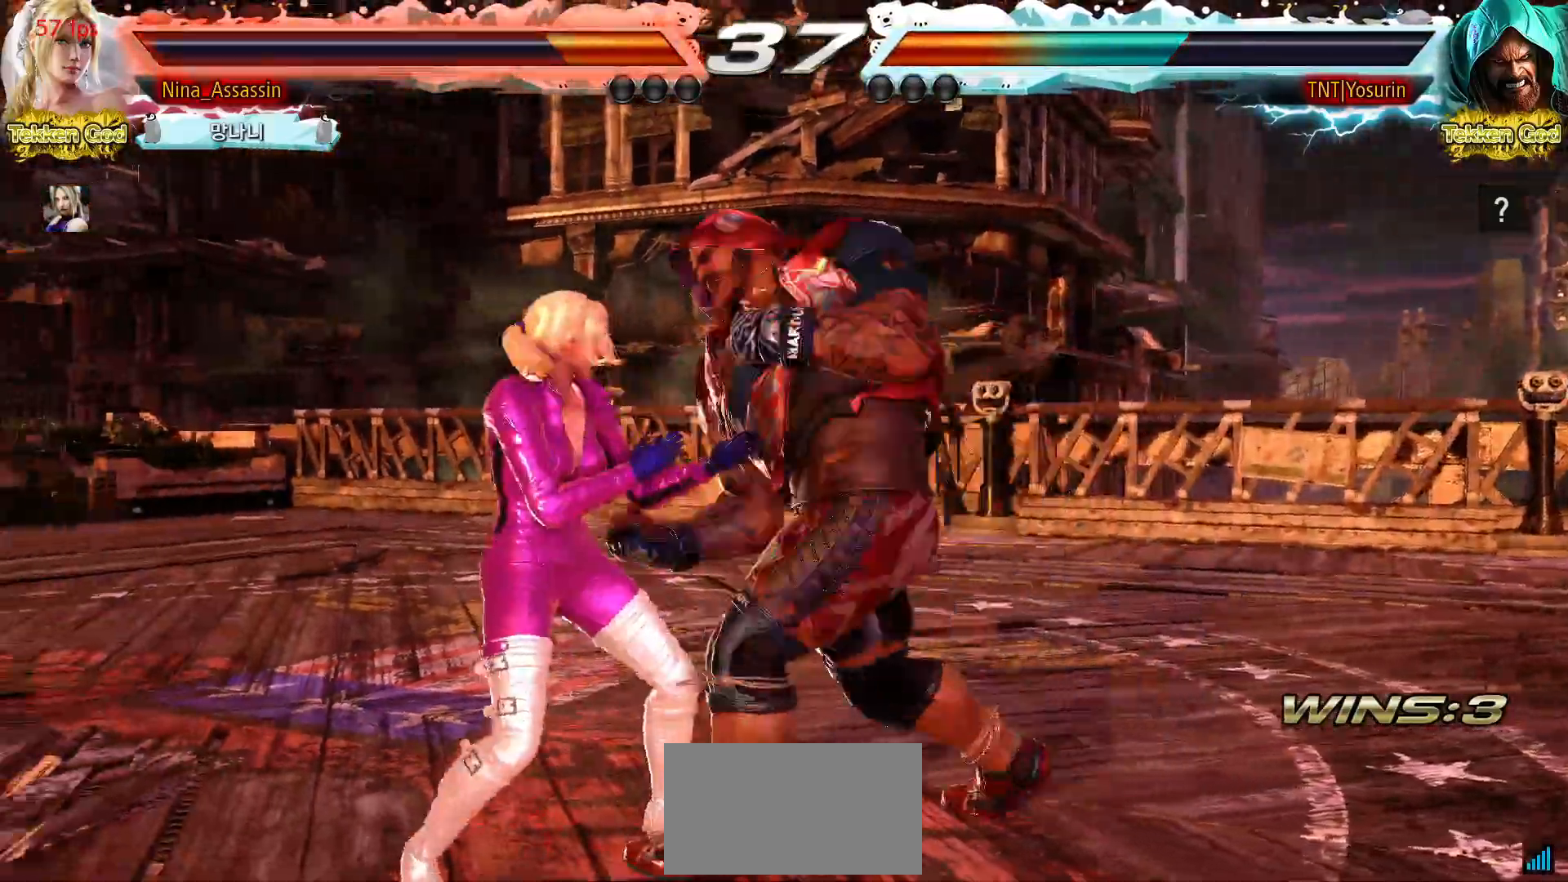
{"dt_ms": 1000, "buttons": [], "left_stick": "center", "events": [[67, "left_stick", "center"], [133, "left_stick", "left"], [250, "left_stick", "center"], [300, "left_stick", "right"], [317, "SQUARE", "down"], [383, "SQUARE", "up"], [400, "left_stick", "center"], [567, "TRIANGLE", "down"], [650, "TRIANGLE", "up"], [817, "left_stick", "down"], [883, "left_stick", "center"]]}
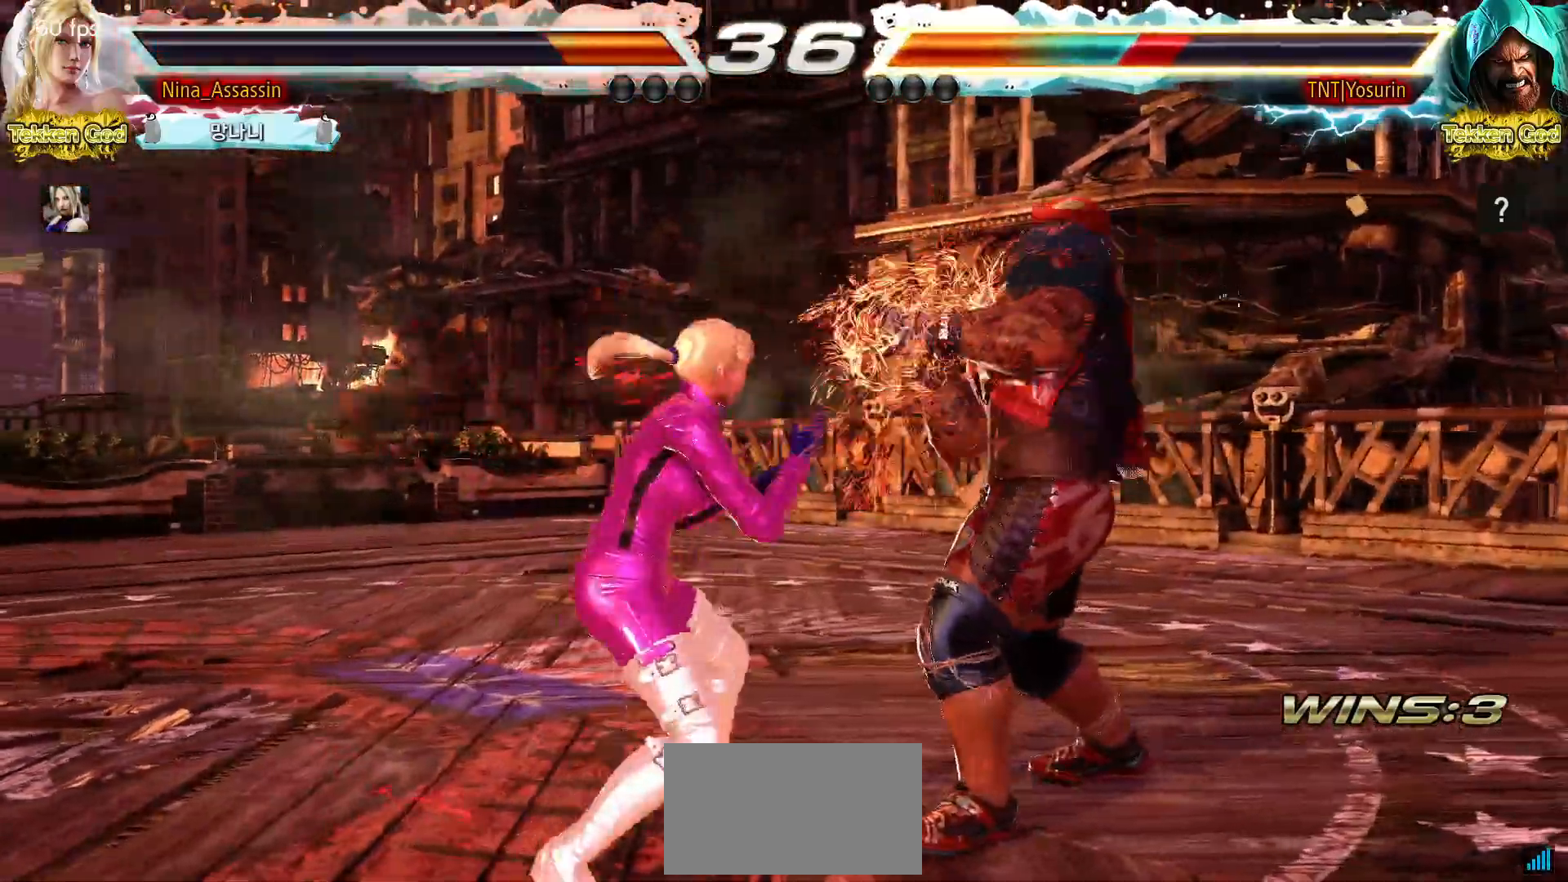
{"dt_ms": 500, "buttons": [], "left_stick": "up", "events": [[67, "SQUARE", "down"], [117, "SQUARE", "up"], [233, "left_stick", "left"], [433, "left_stick", "up"]]}
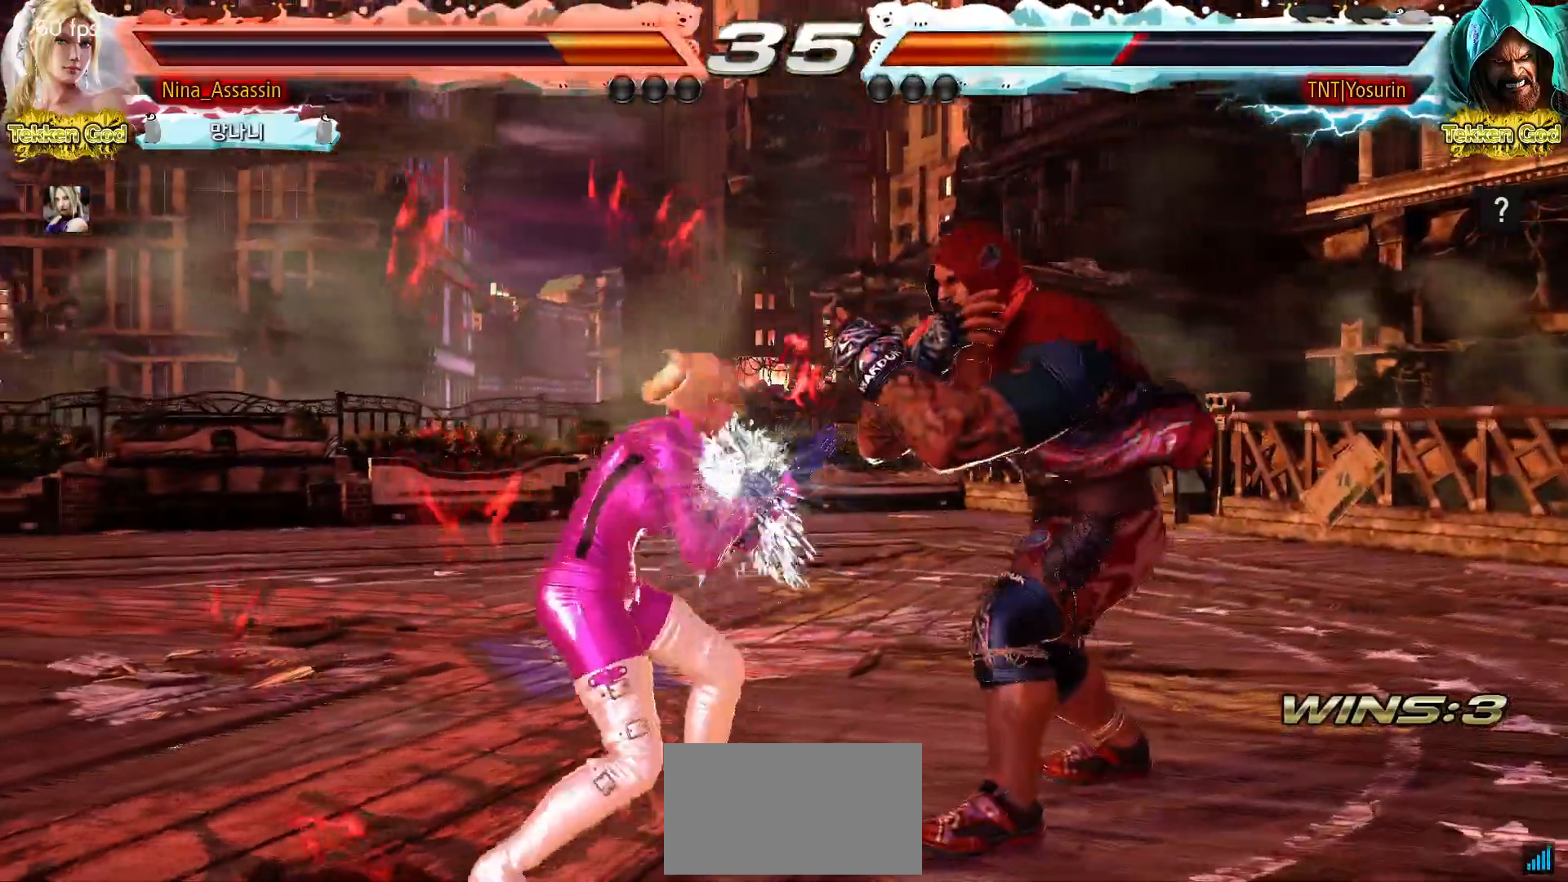
{"dt_ms": 500, "buttons": [], "left_stick": "left", "events": [[50, "left_stick", "center"], [133, "left_stick", "down"], [183, "left_stick", "center"], [300, "left_stick", "left"], [367, "left_stick", "center"], [433, "left_stick", "left"]]}
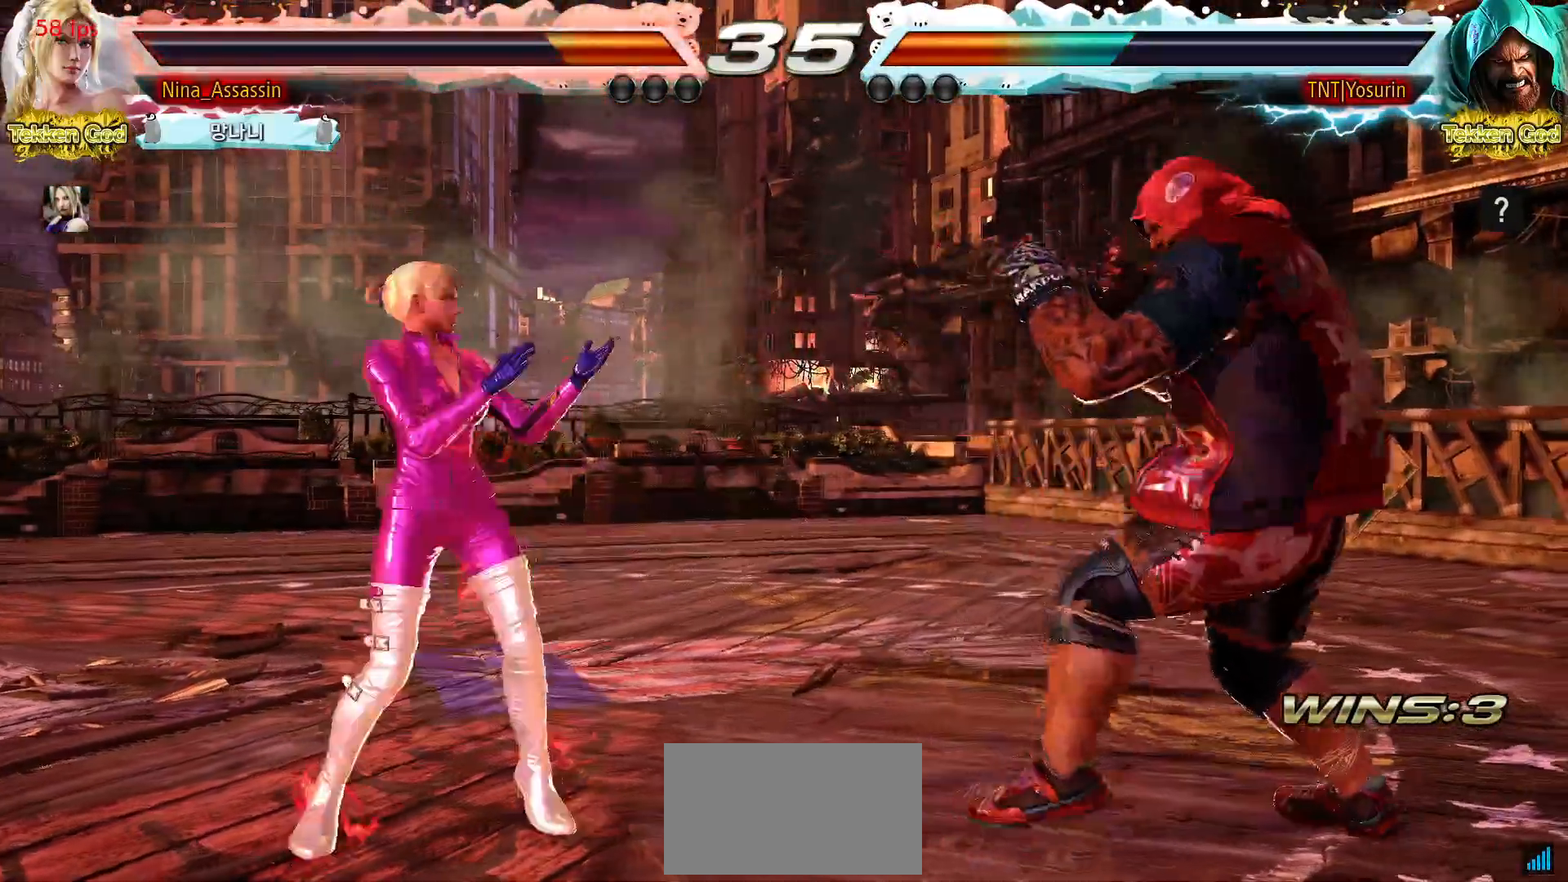
{"dt_ms": 500, "buttons": [], "left_stick": "up-left", "events": [[67, "left_stick", "center"], [217, "left_stick", "down"], [317, "left_stick", "left"], [417, "left_stick", "center"], [500, "left_stick", "up-left"]]}
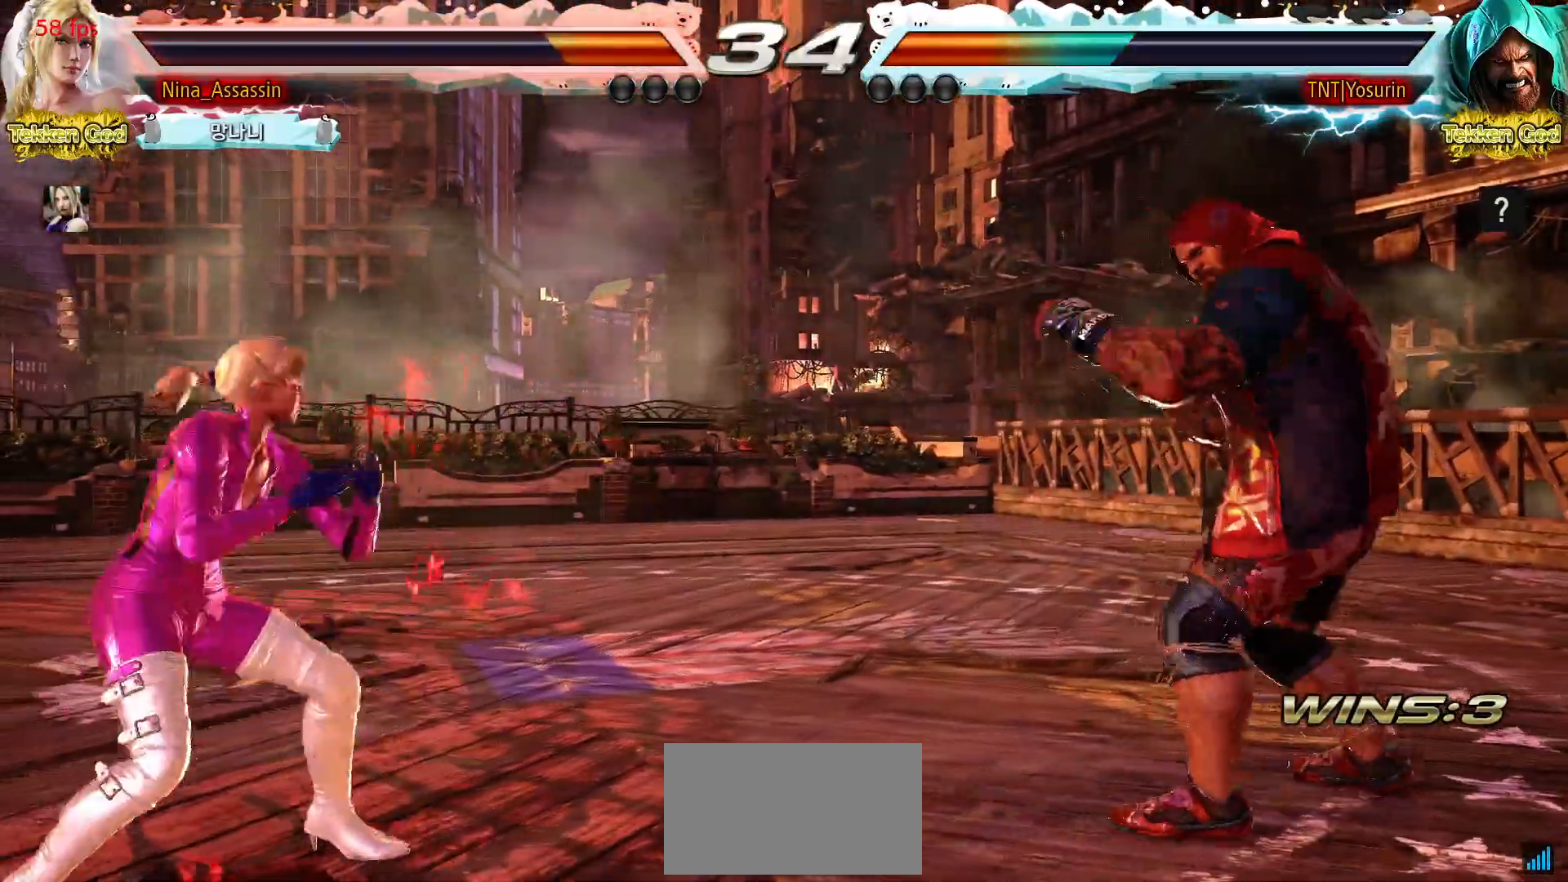
{"dt_ms": 500, "buttons": [], "left_stick": "left", "events": [[83, "left_stick", "center"], [400, "left_stick", "down"], [467, "left_stick", "left"]]}
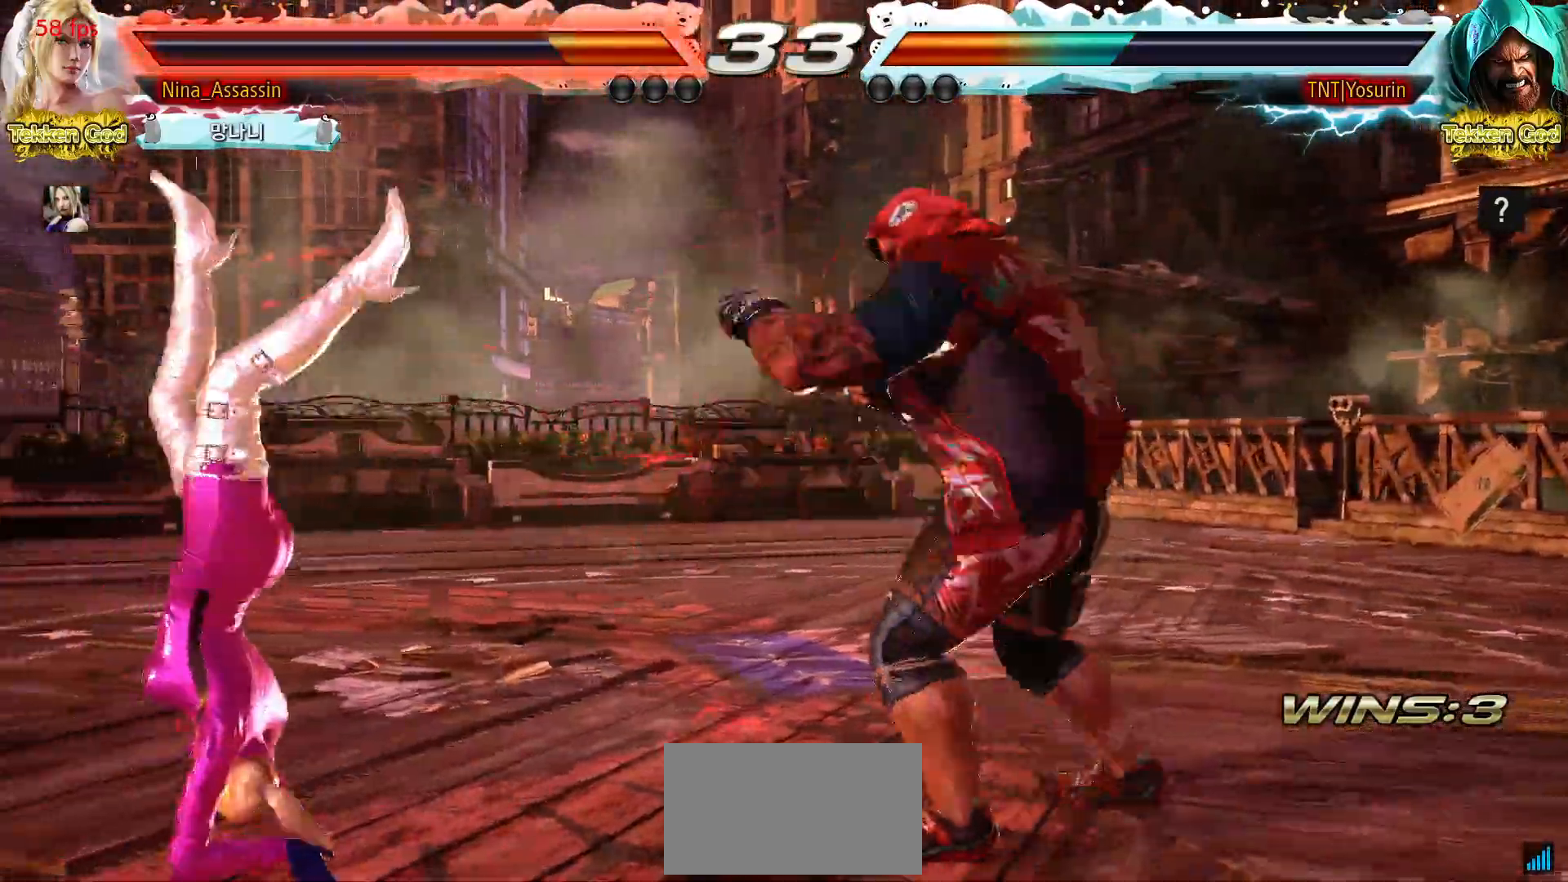
{"dt_ms": 500, "buttons": [], "left_stick": "center", "events": [[50, "left_stick", "center"], [183, "left_stick", "left"], [267, "left_stick", "center"], [350, "left_stick", "left"], [450, "left_stick", "down"], [500, "left_stick", "center"]]}
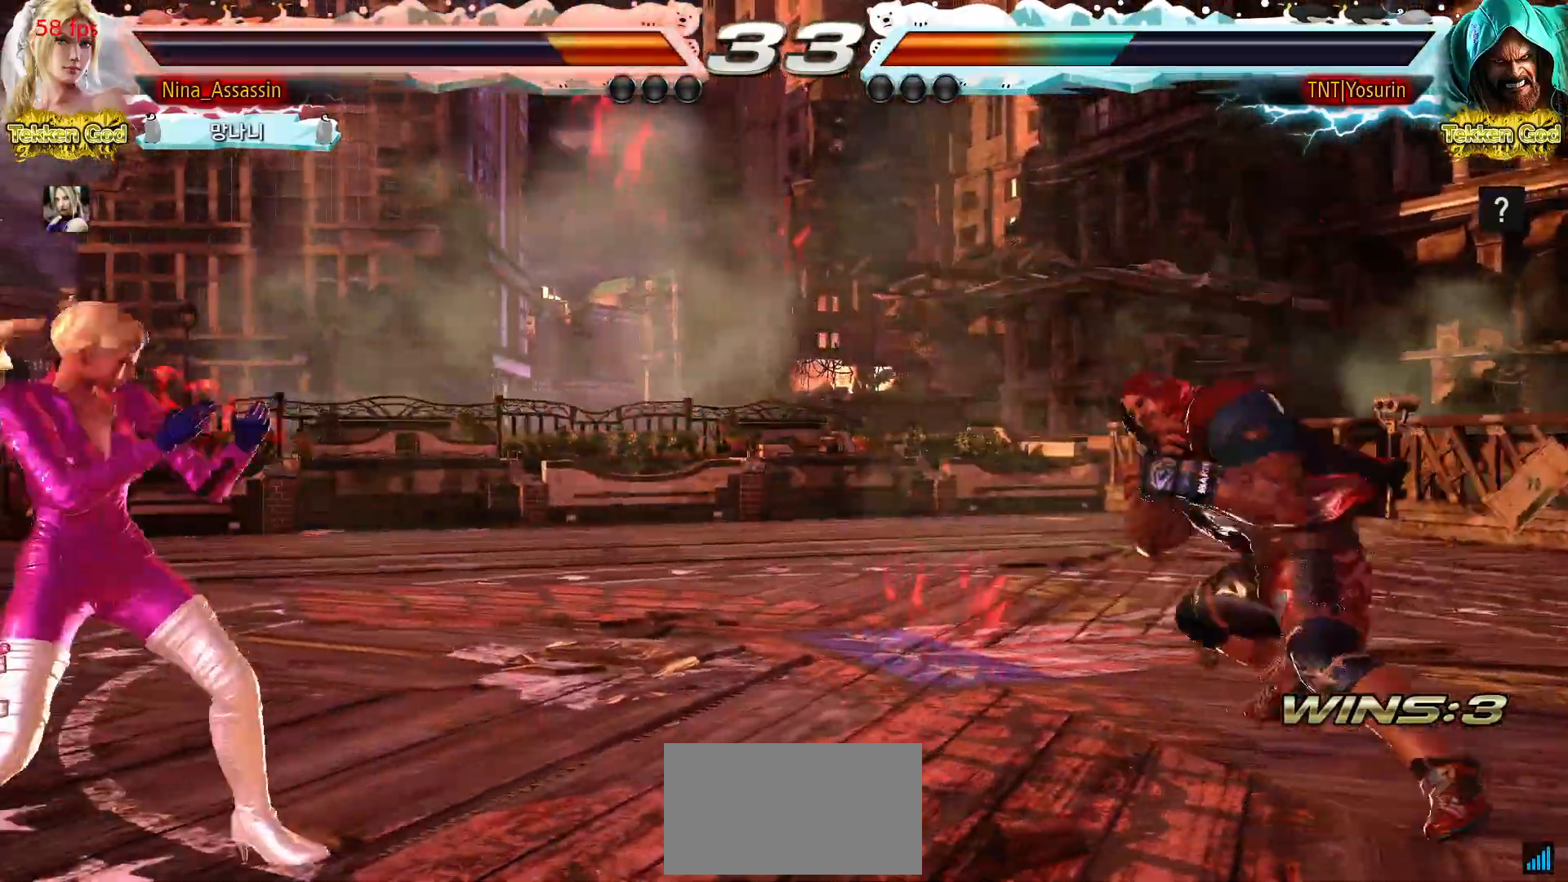
{"dt_ms": 500, "buttons": [], "left_stick": "center", "events": [[150, "left_stick", "down"], [267, "left_stick", "left"], [367, "left_stick", "center"], [450, "left_stick", "left"], [500, "left_stick", "center"]]}
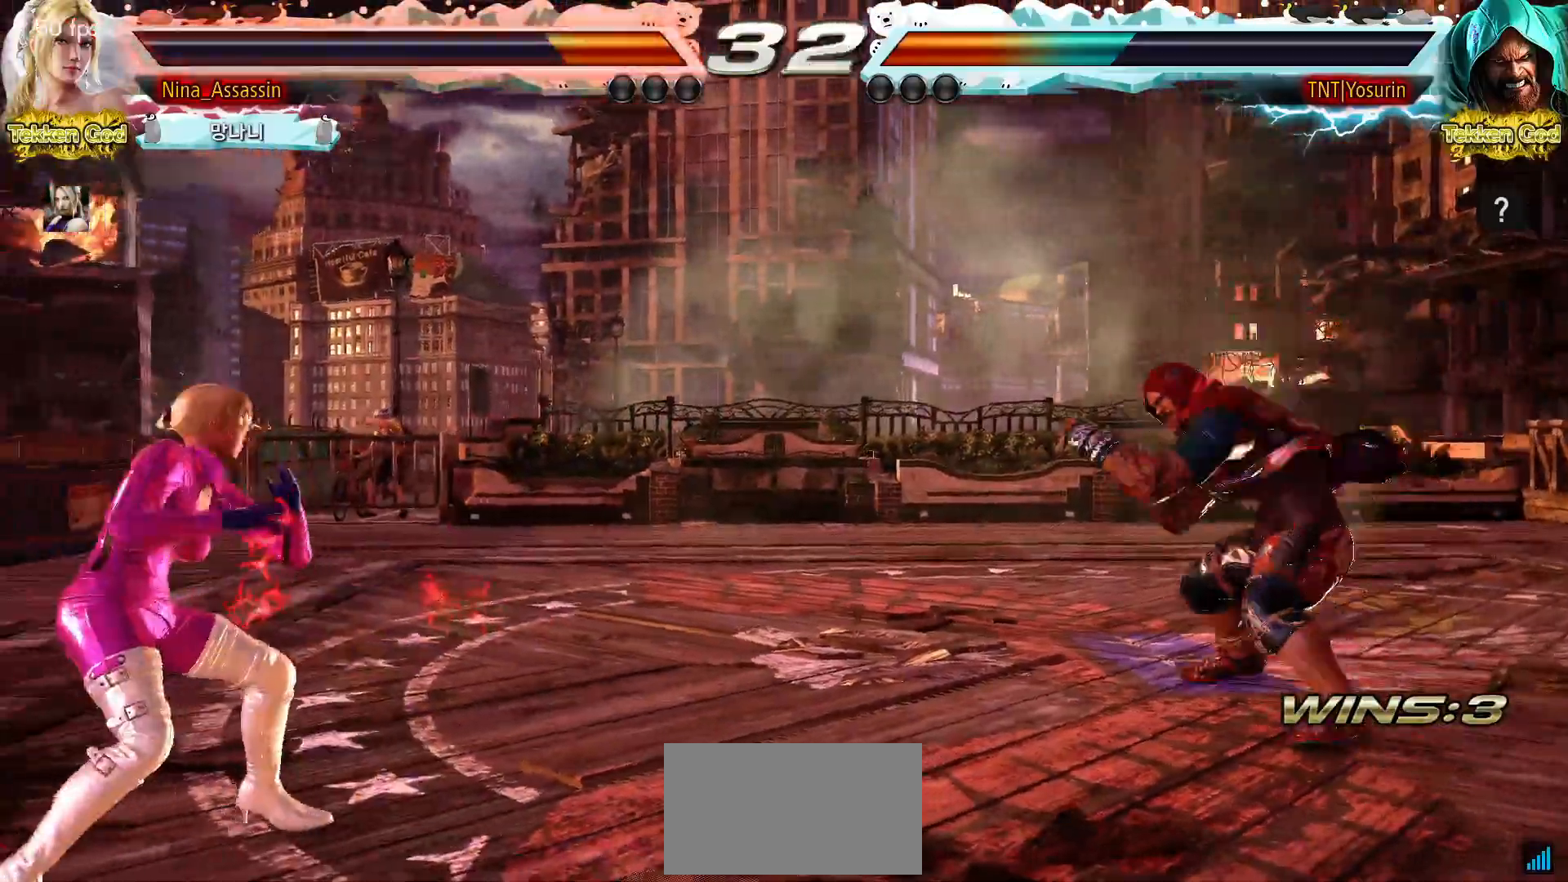
{"dt_ms": 1000, "buttons": [], "left_stick": "right", "events": [[67, "left_stick", "left"], [150, "left_stick", "down"], [217, "left_stick", "right"], [433, "left_stick", "down-left"], [450, "CROSS", "down"], [450, "TRIANGLE", "down"], [500, "CROSS", "up"], [500, "TRIANGLE", "up"], [617, "left_stick", "center"], [700, "left_stick", "left"], [950, "left_stick", "center"], [1000, "left_stick", "right"]]}
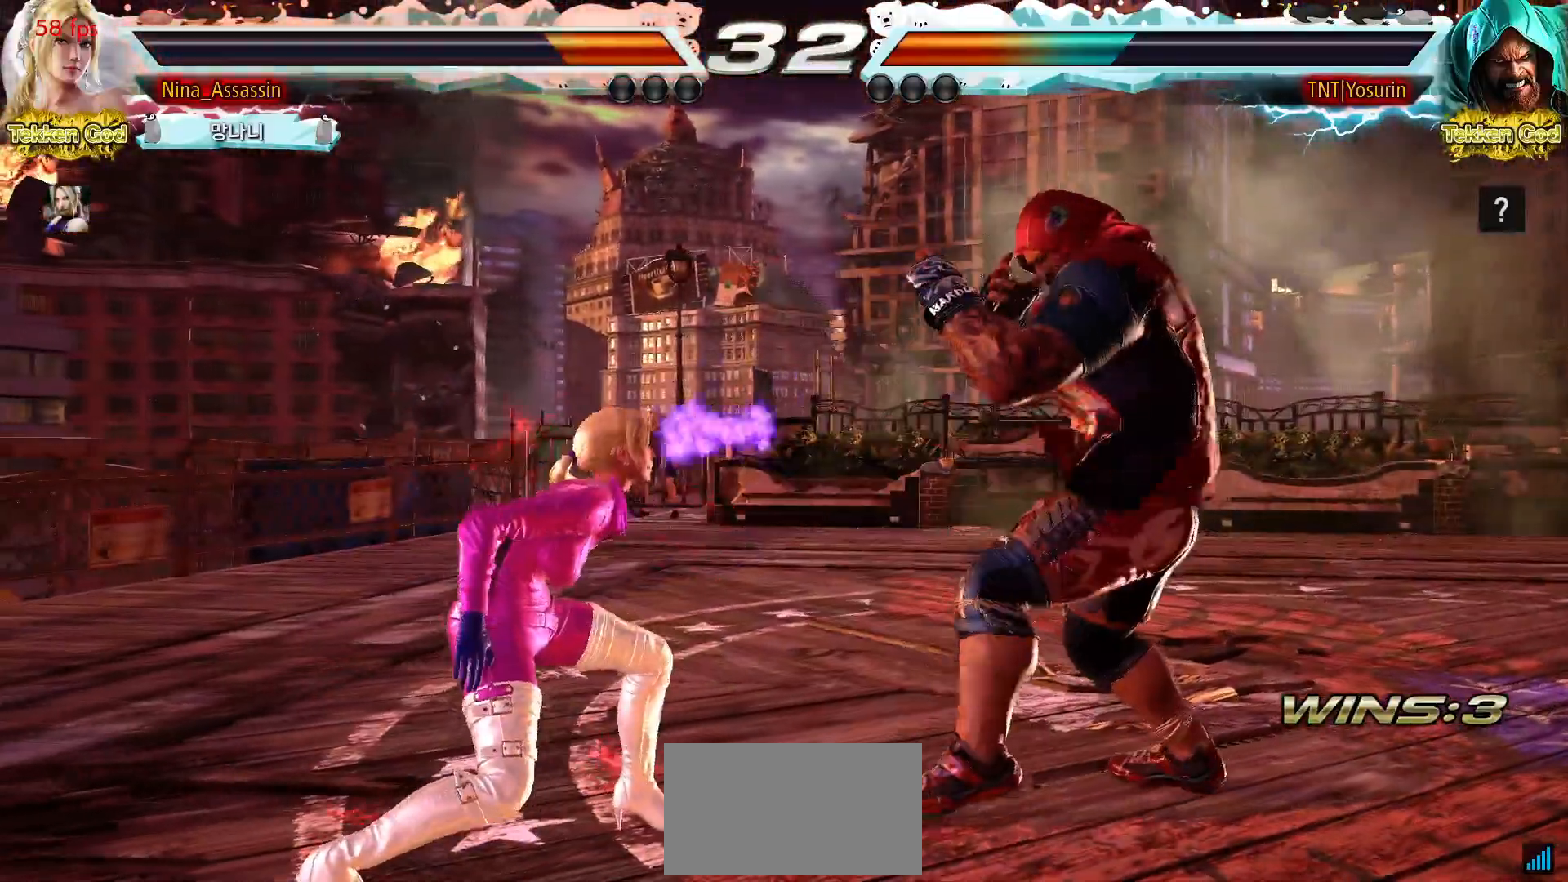
{"dt_ms": 500, "buttons": [], "left_stick": "center", "events": [[17, "left_stick", "up-right"], [67, "TRIANGLE", "down"], [167, "TRIANGLE", "up"], [217, "left_stick", "center"]]}
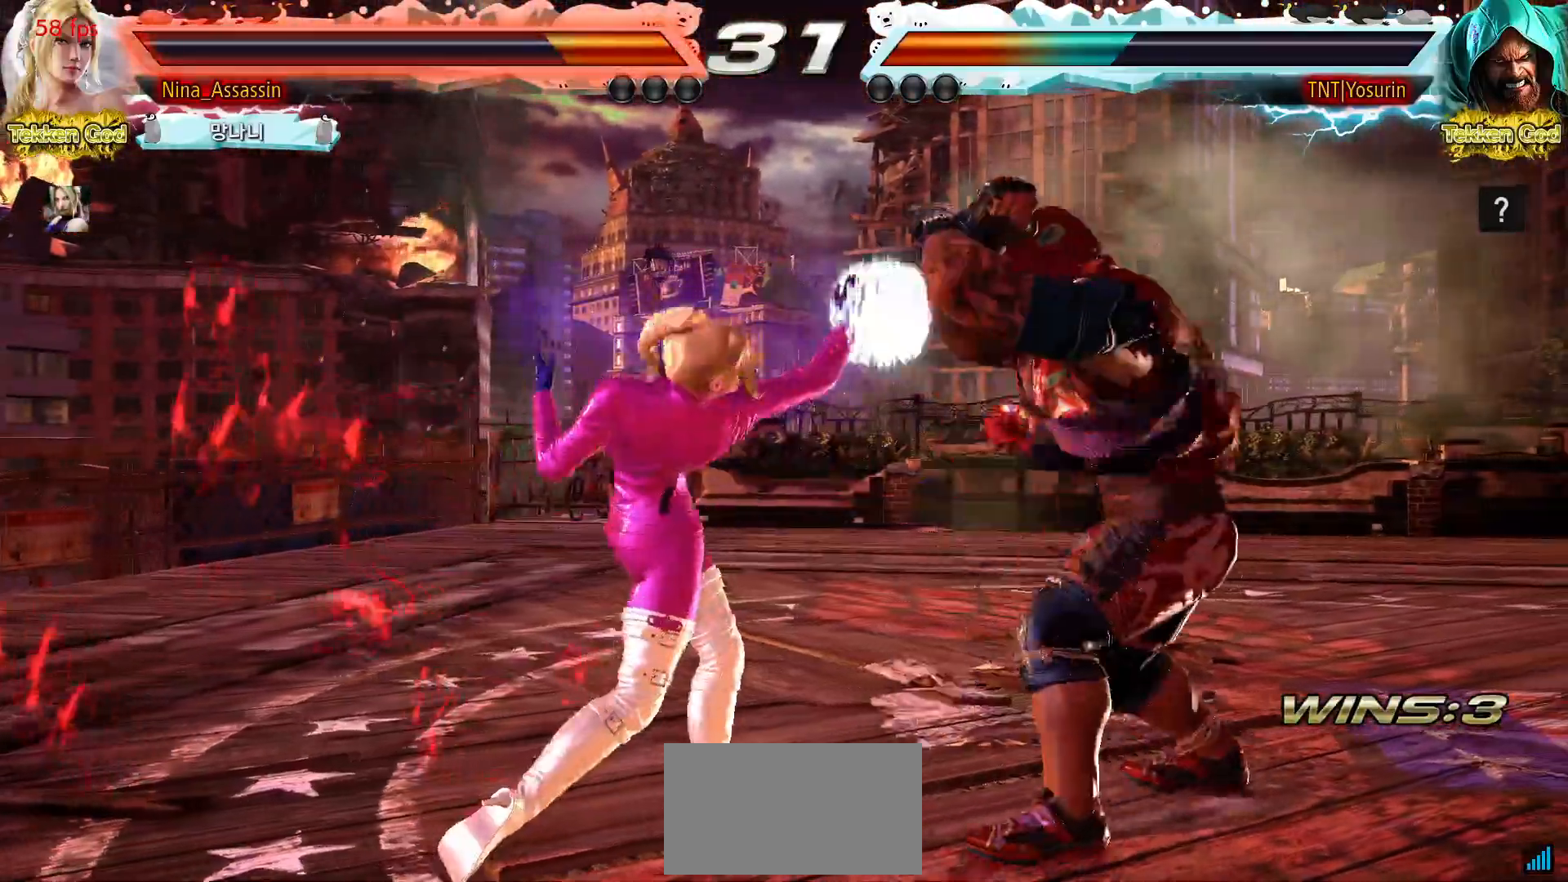
{"dt_ms": 500, "buttons": [], "left_stick": "left", "events": [[300, "left_stick", "left"], [367, "left_stick", "center"], [433, "left_stick", "left"]]}
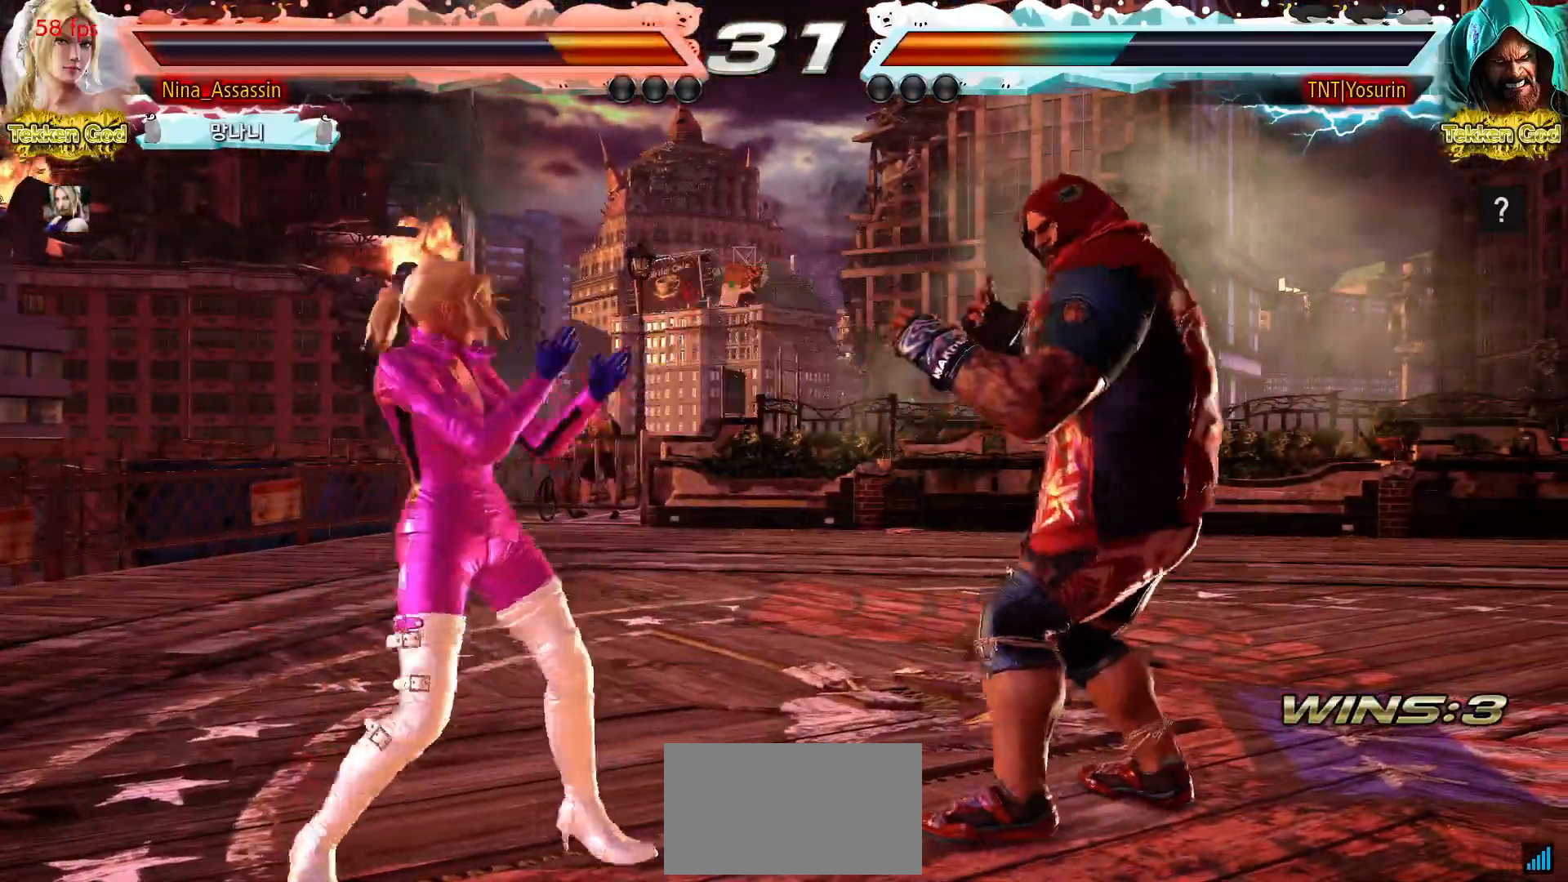
{"dt_ms": 500, "buttons": [], "left_stick": "center", "events": [[217, "left_stick", "center"], [267, "left_stick", "left"], [433, "left_stick", "down"], [483, "left_stick", "center"]]}
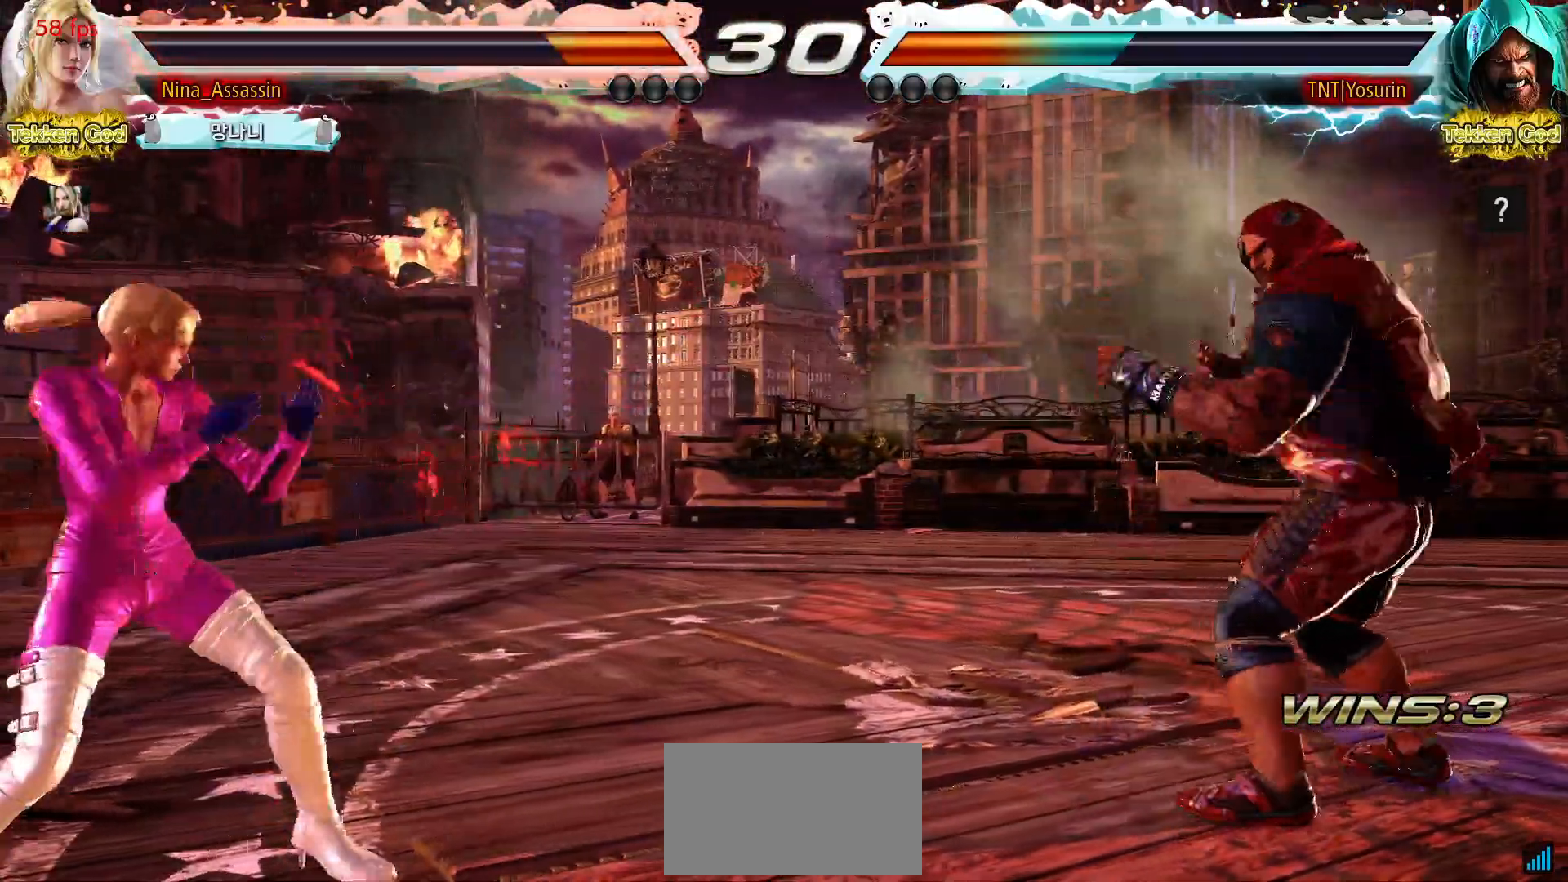
{"dt_ms": 500, "buttons": [], "left_stick": "up", "events": [[117, "SQUARE", "down"], [200, "SQUARE", "up"], [300, "left_stick", "left"], [500, "left_stick", "up"]]}
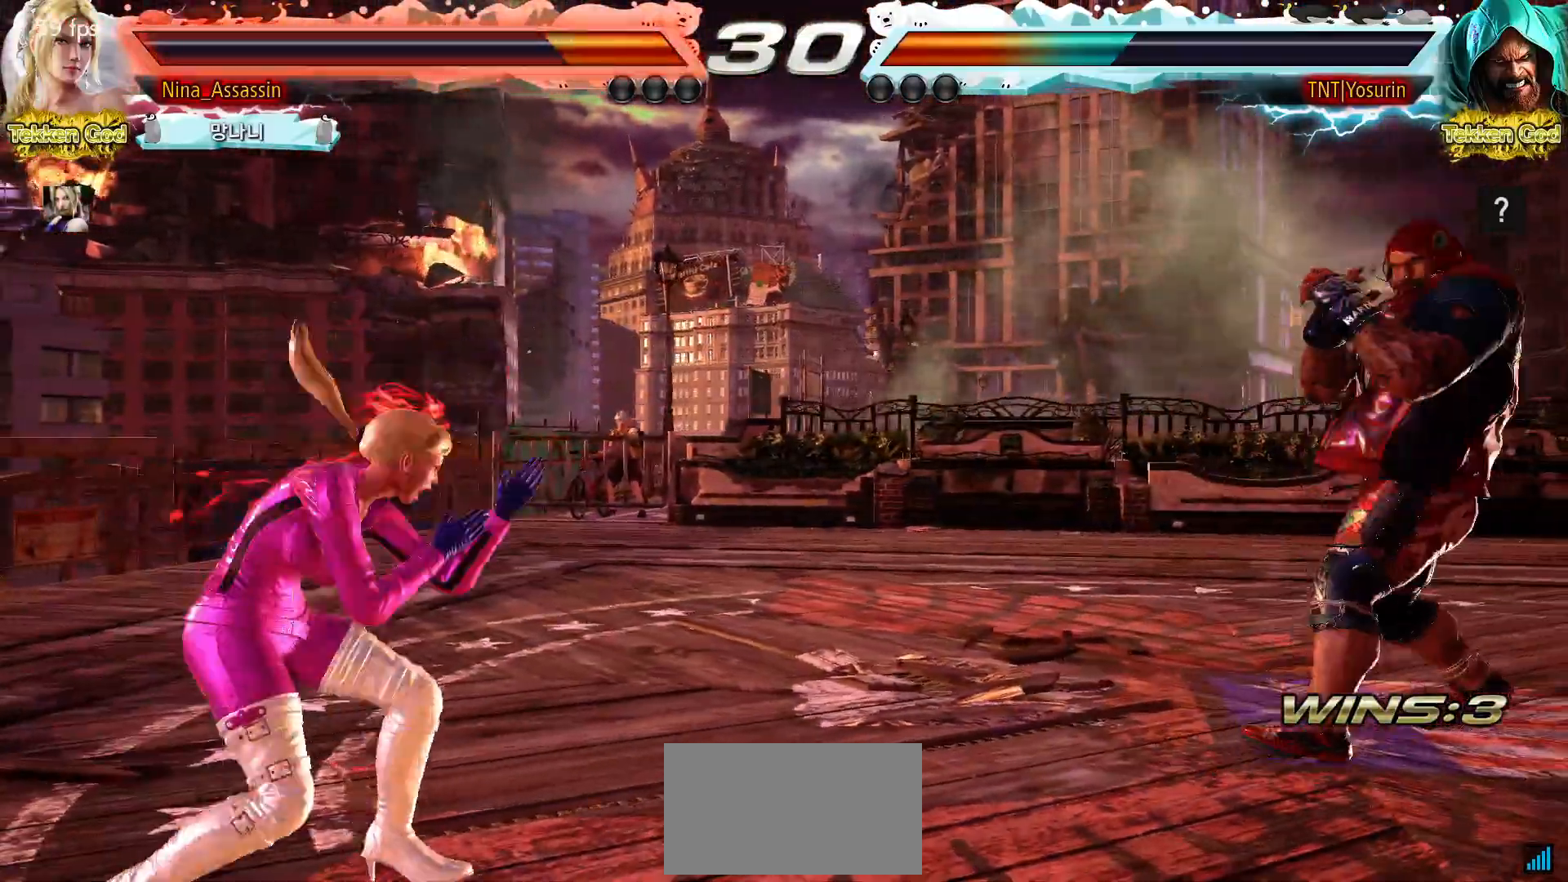
{"dt_ms": 500, "buttons": [], "left_stick": "right", "events": [[50, "left_stick", "center"], [150, "left_stick", "left"], [217, "left_stick", "center"], [267, "left_stick", "left"], [367, "left_stick", "down"], [433, "left_stick", "right"], [450, "CROSS", "down"], [500, "CROSS", "up"]]}
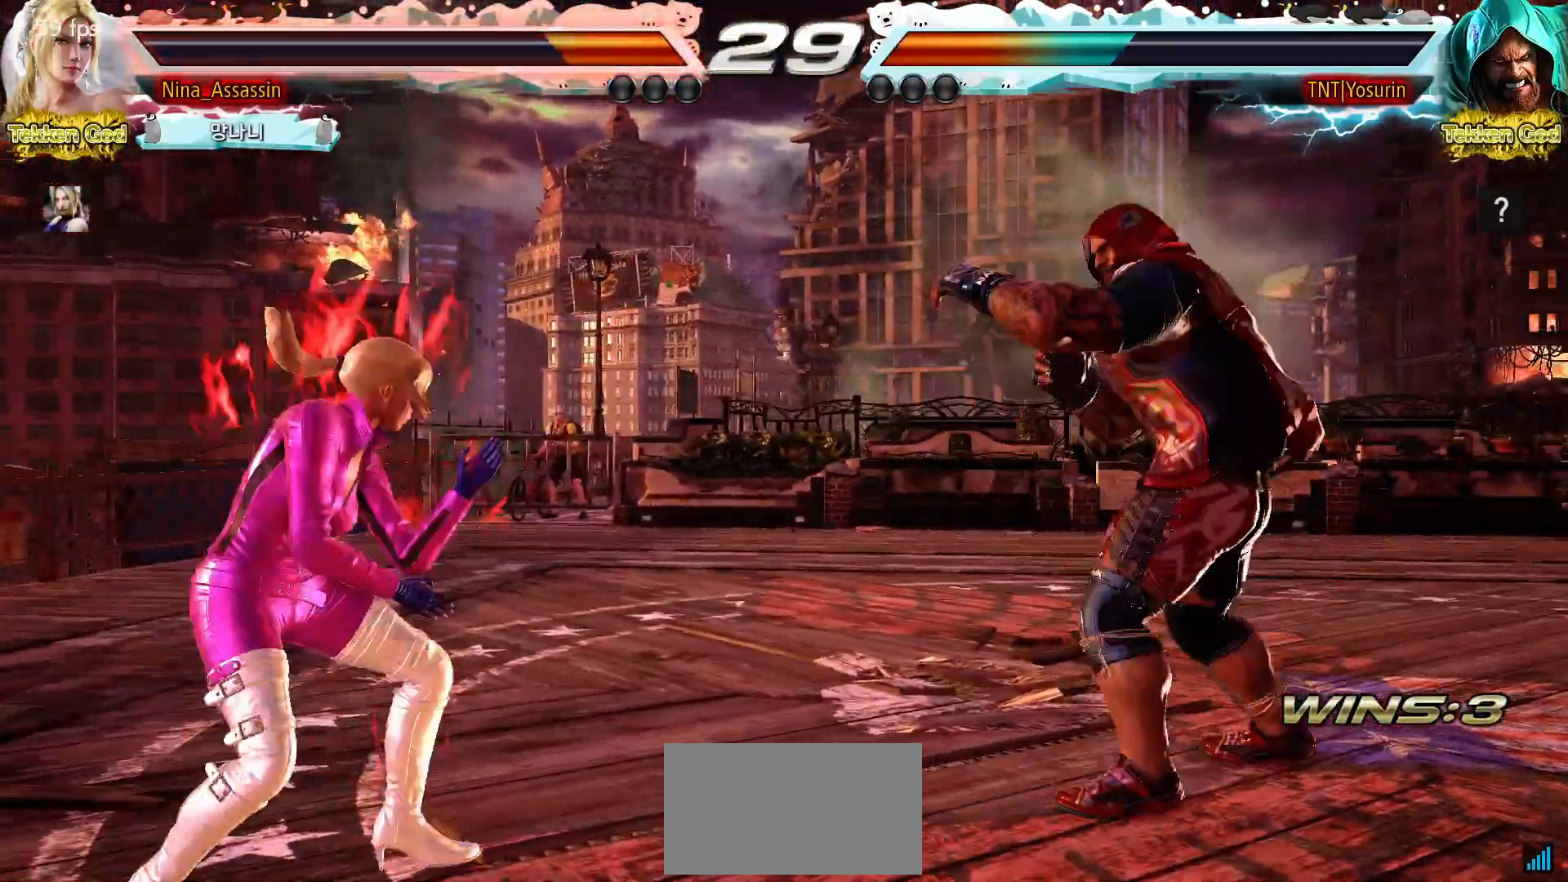
{"dt_ms": 500, "buttons": [], "left_stick": "left", "events": [[67, "CROSS", "down"], [100, "CROSS", "up"], [167, "left_stick", "center"], [300, "left_stick", "left"]]}
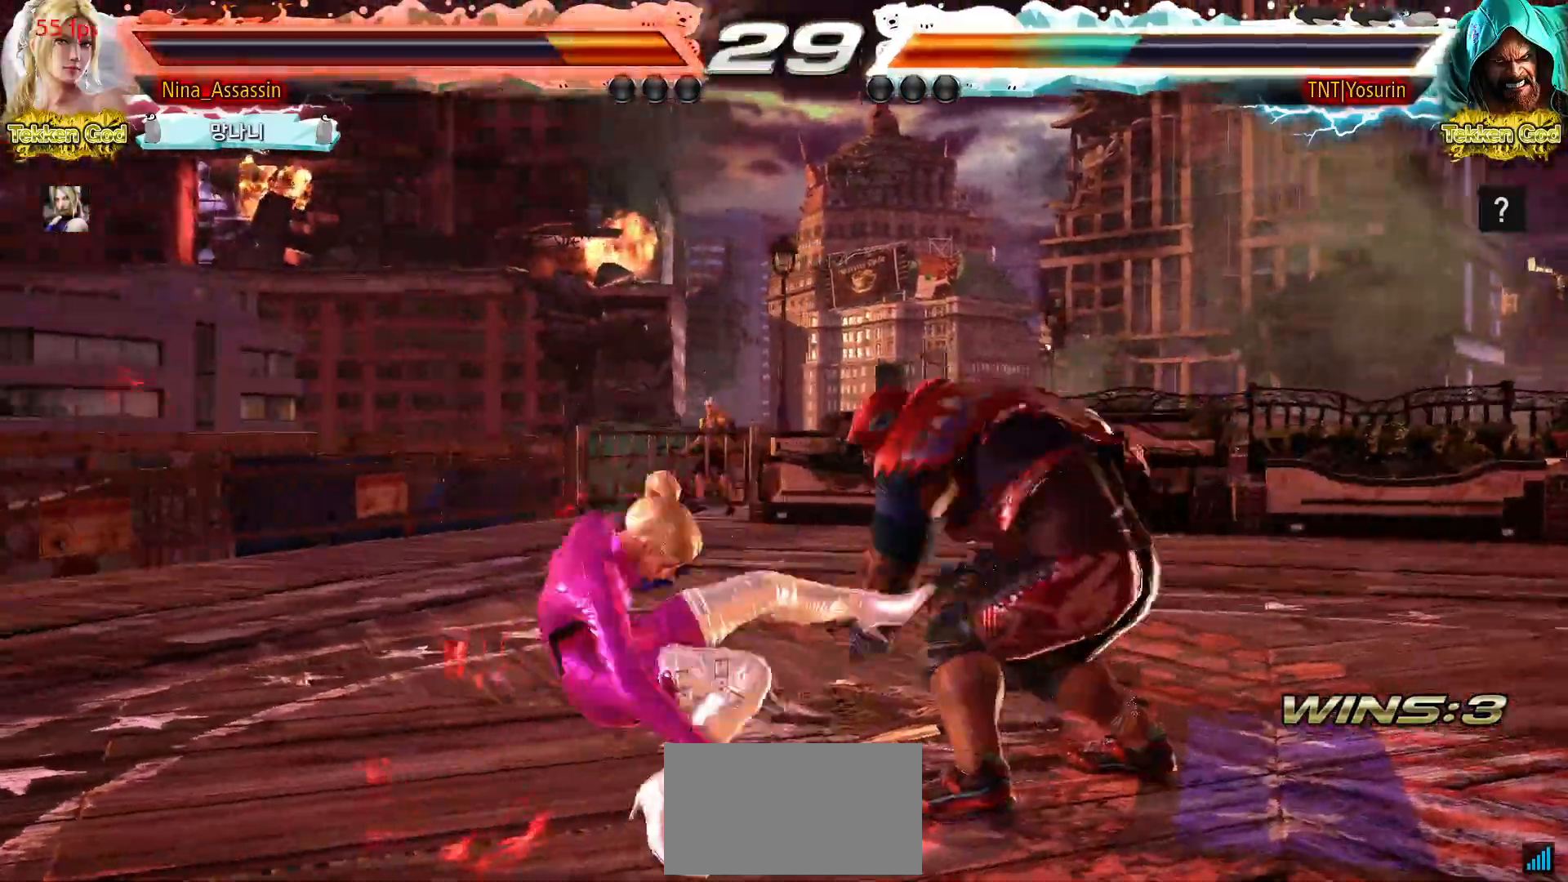
{"dt_ms": 500, "buttons": [], "left_stick": "center", "events": [[300, "left_stick", "center"]]}
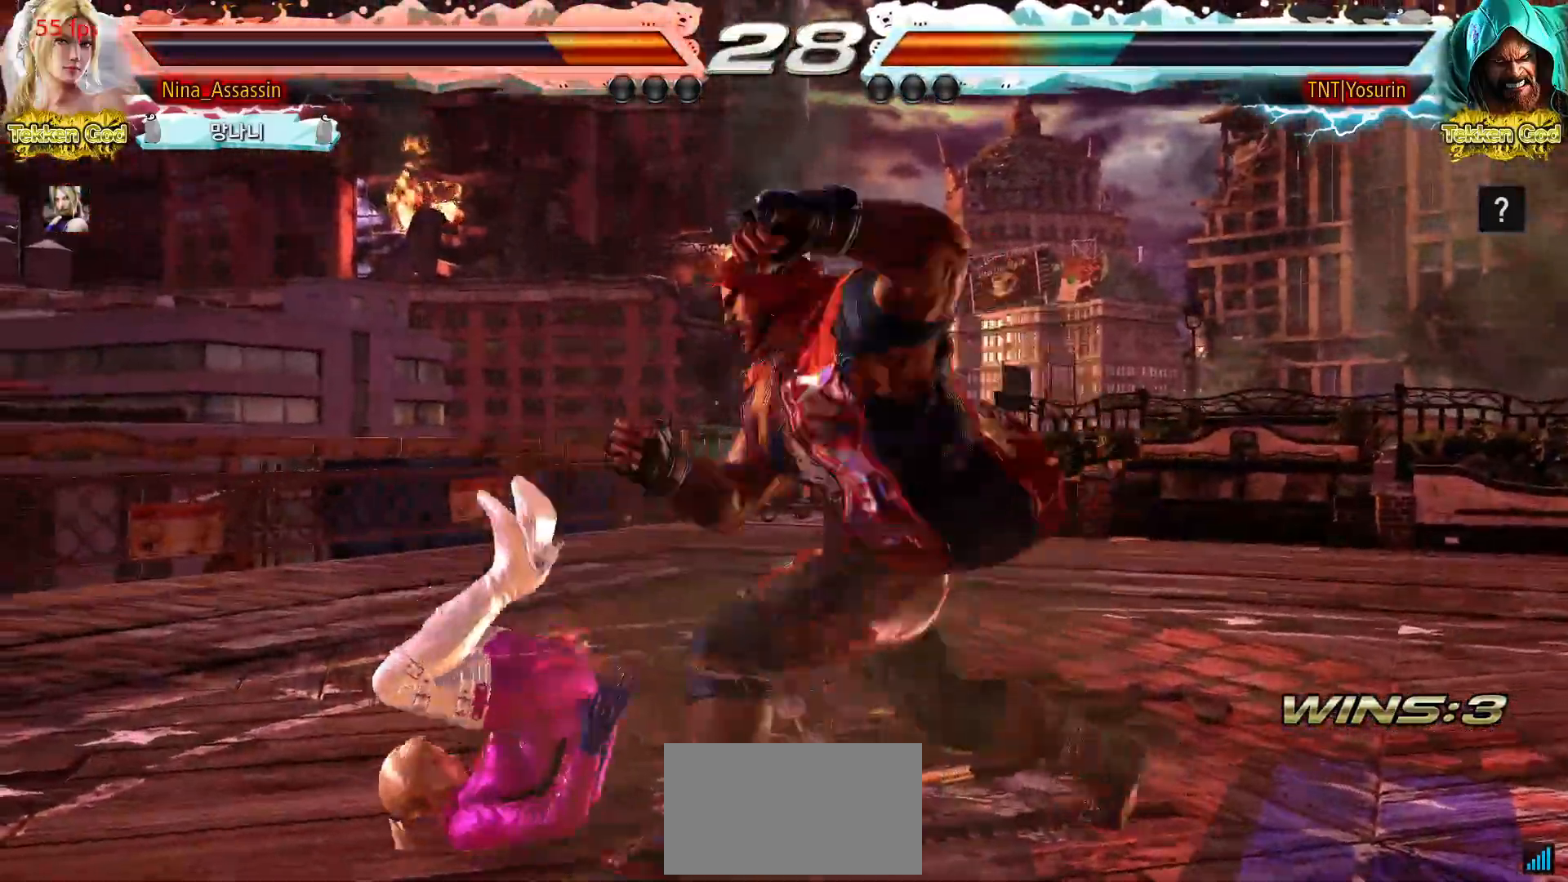
{"dt_ms": 500, "buttons": ["SQUARE"], "left_stick": "center", "events": [[50, "TRIANGLE", "down"], [100, "TRIANGLE", "up"], [117, "SQUARE", "down"], [200, "SQUARE", "up"], [217, "TRIANGLE", "down"], [283, "TRIANGLE", "up"], [300, "SQUARE", "down"], [367, "SQUARE", "up"], [400, "TRIANGLE", "down"], [450, "TRIANGLE", "up"], [483, "SQUARE", "down"]]}
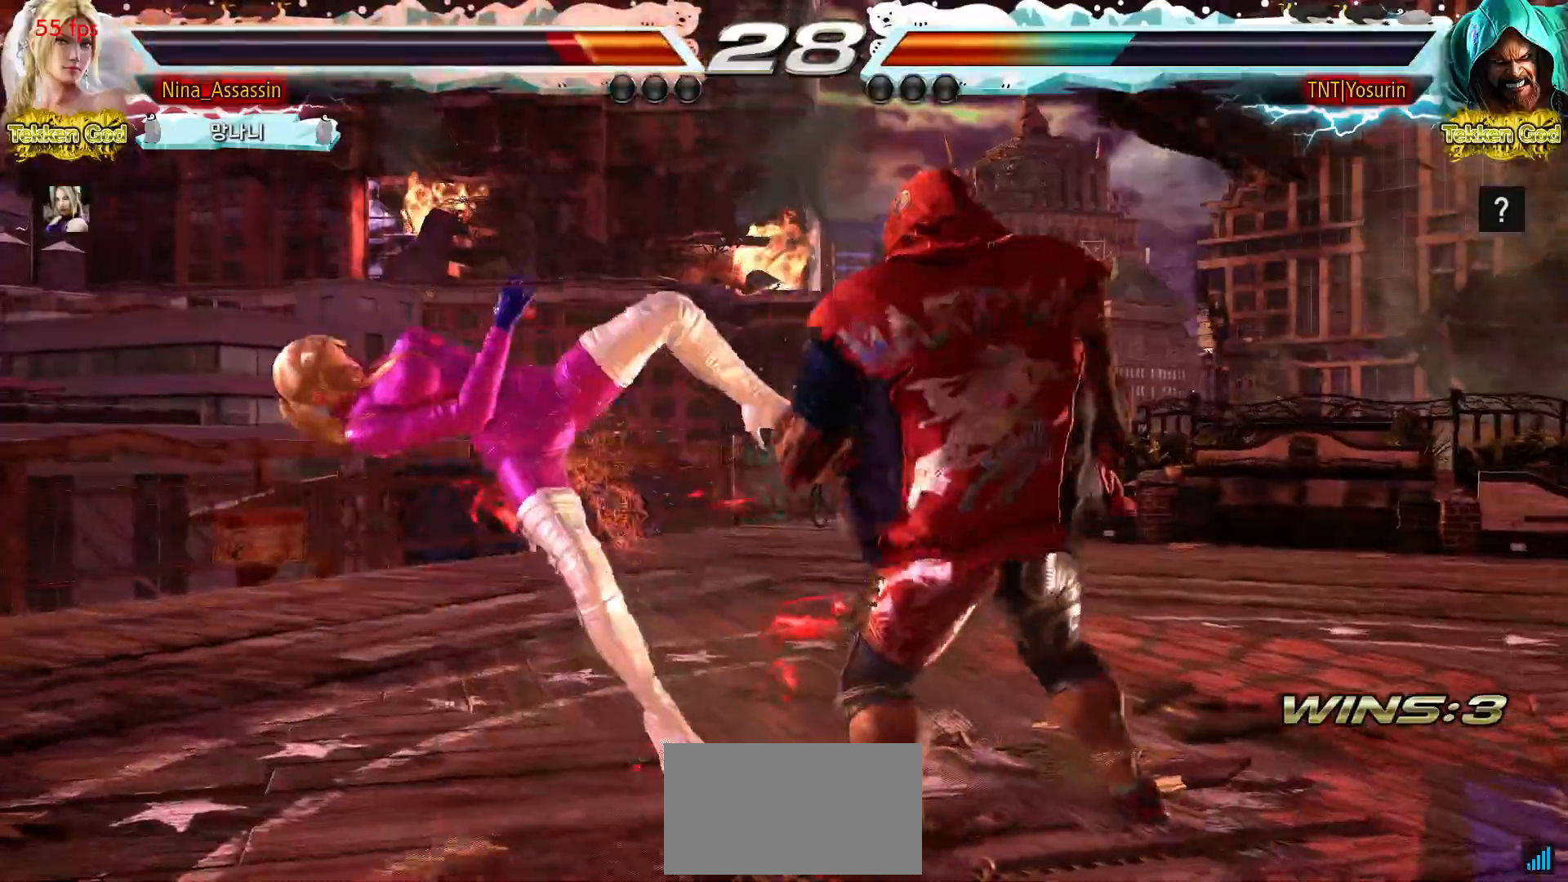
{"dt_ms": 500, "buttons": ["CIRCLE"], "left_stick": "center", "events": [[33, "SQUARE", "up"], [67, "TRIANGLE", "down"], [117, "TRIANGLE", "up"], [150, "SQUARE", "down"], [200, "SQUARE", "up"], [333, "CIRCLE", "down"], [350, "CIRCLE", "up"], [383, "CROSS", "down"], [433, "CROSS", "up"], [467, "CIRCLE", "down"]]}